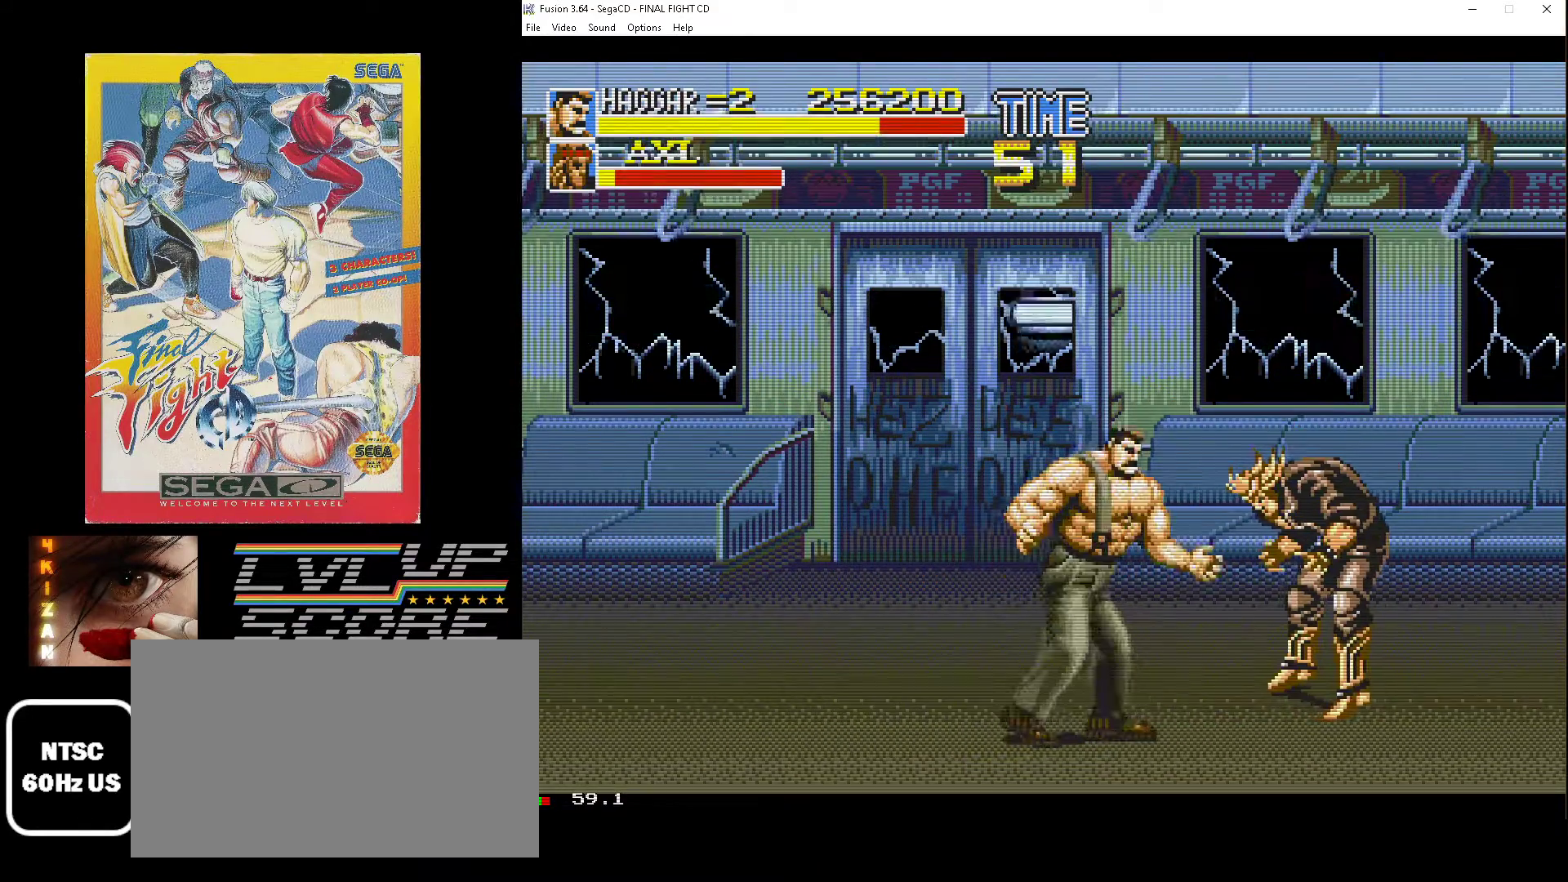
Gameplay with a controller (Xbox layout); each line is a JSON object with the inputs held at the frame after it. "events" lists button and stick changes between this image and that frame as [ms after this image, input, new state], when the widget could be followed in between. Not read: L1 L2 L3 R1 R2 R3.
{"buttons": ["B", "DPAD_UP", "DPAD_LEFT"], "events": [[233, "DPAD_UP", "down"], [250, "DPAD_LEFT", "down"], [250, "DPAD_RIGHT", "up"], [300, "B", "down"], [383, "B", "up"], [467, "B", "down"]]}
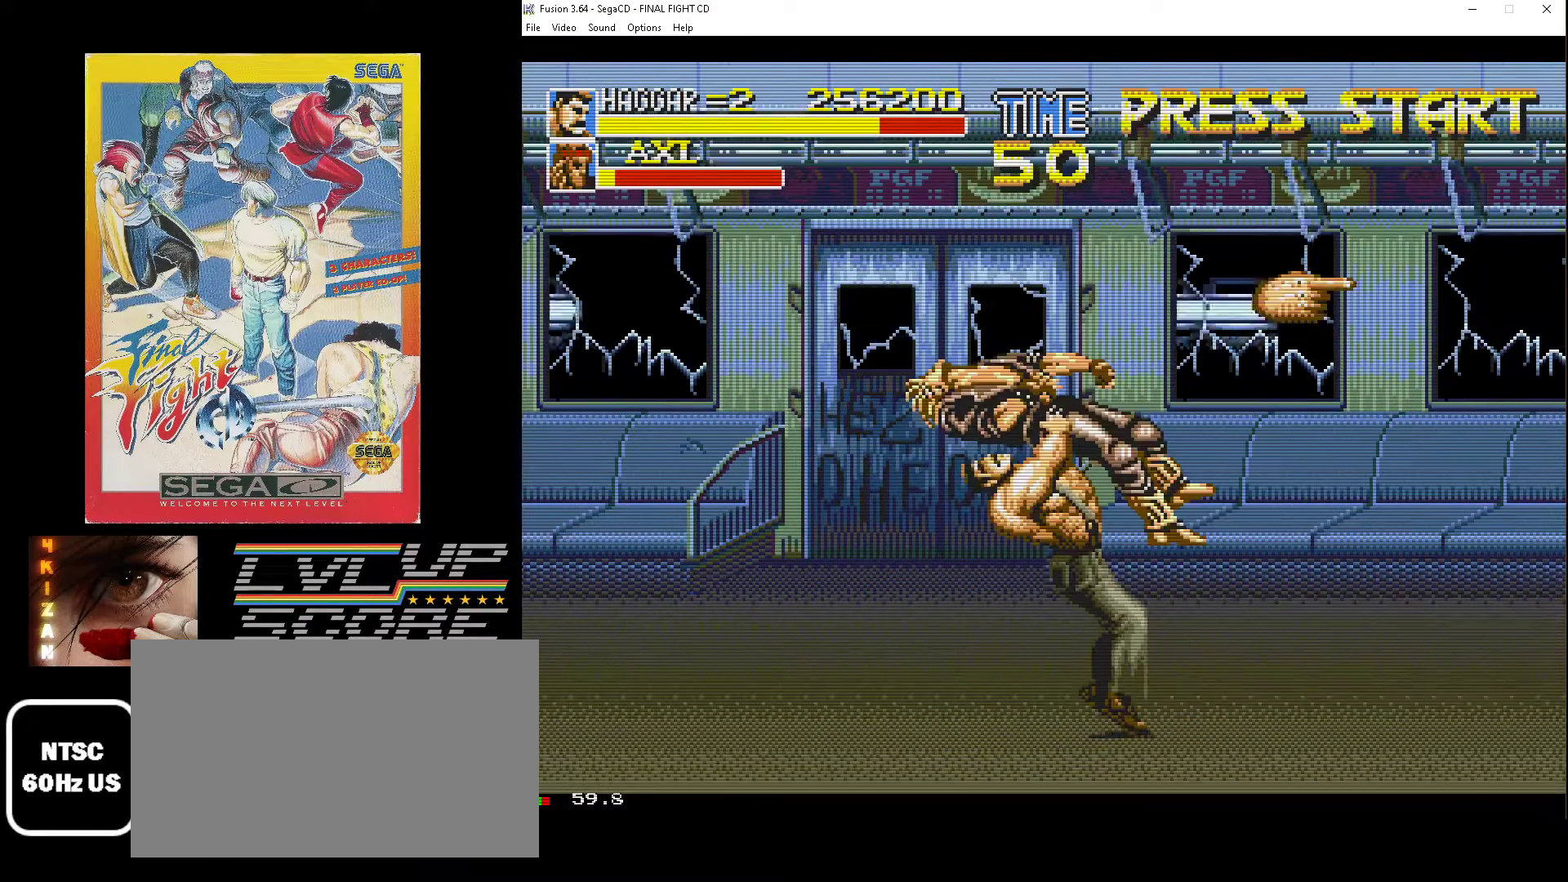
{"buttons": ["DPAD_LEFT"], "events": [[33, "DPAD_UP", "up"], [50, "B", "up"], [100, "B", "down"], [300, "B", "up"]]}
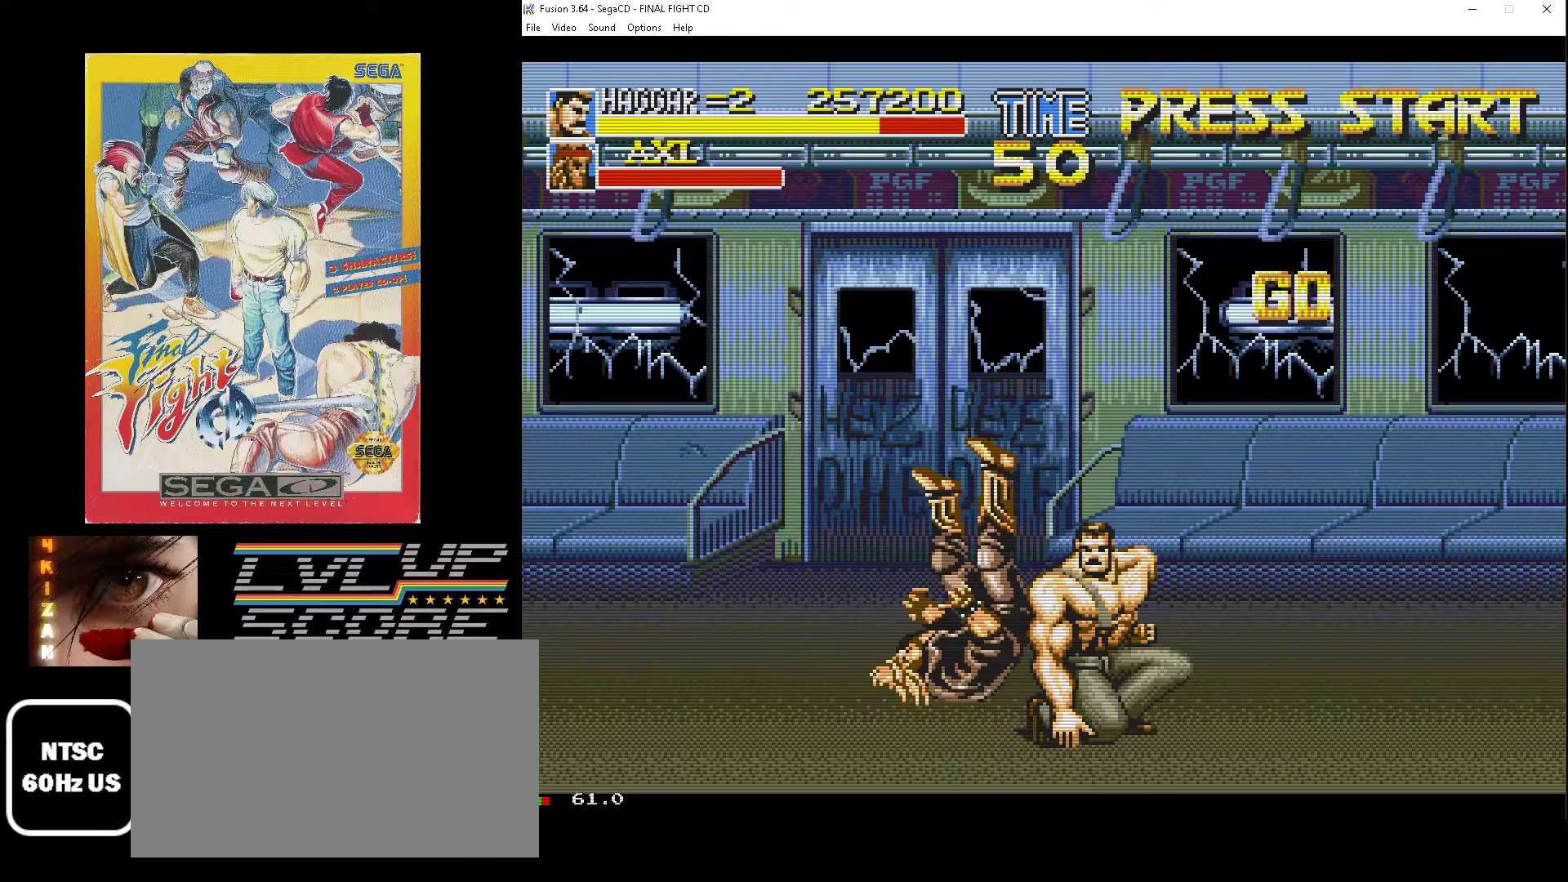
{"buttons": ["DPAD_DOWN", "DPAD_RIGHT"], "events": [[83, "DPAD_LEFT", "up"], [333, "DPAD_DOWN", "down"], [433, "DPAD_RIGHT", "down"]]}
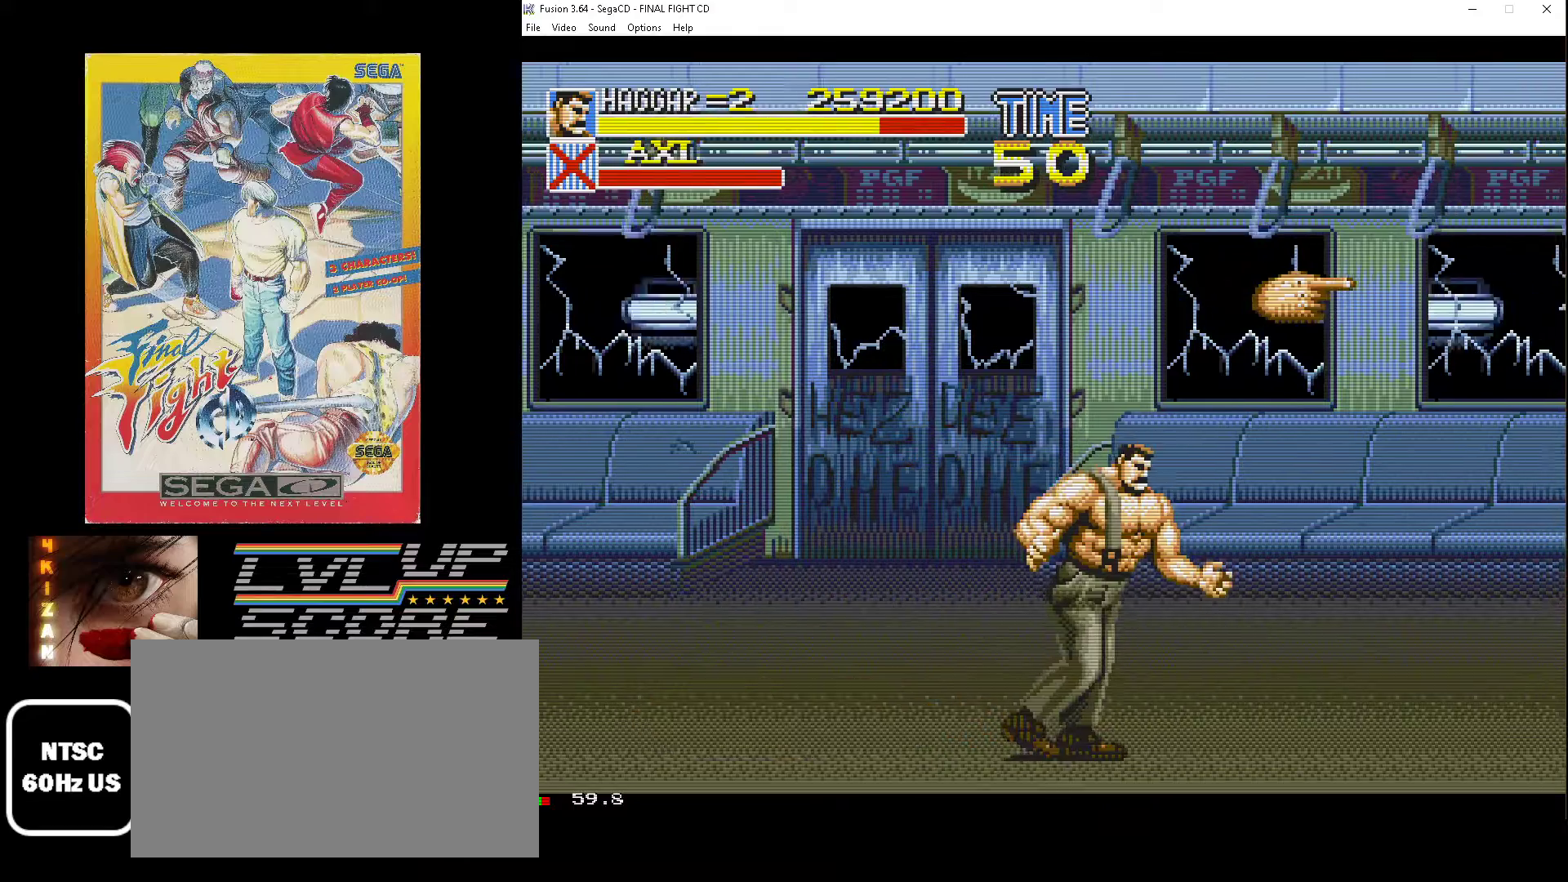
{"buttons": ["DPAD_DOWN", "DPAD_RIGHT"], "events": []}
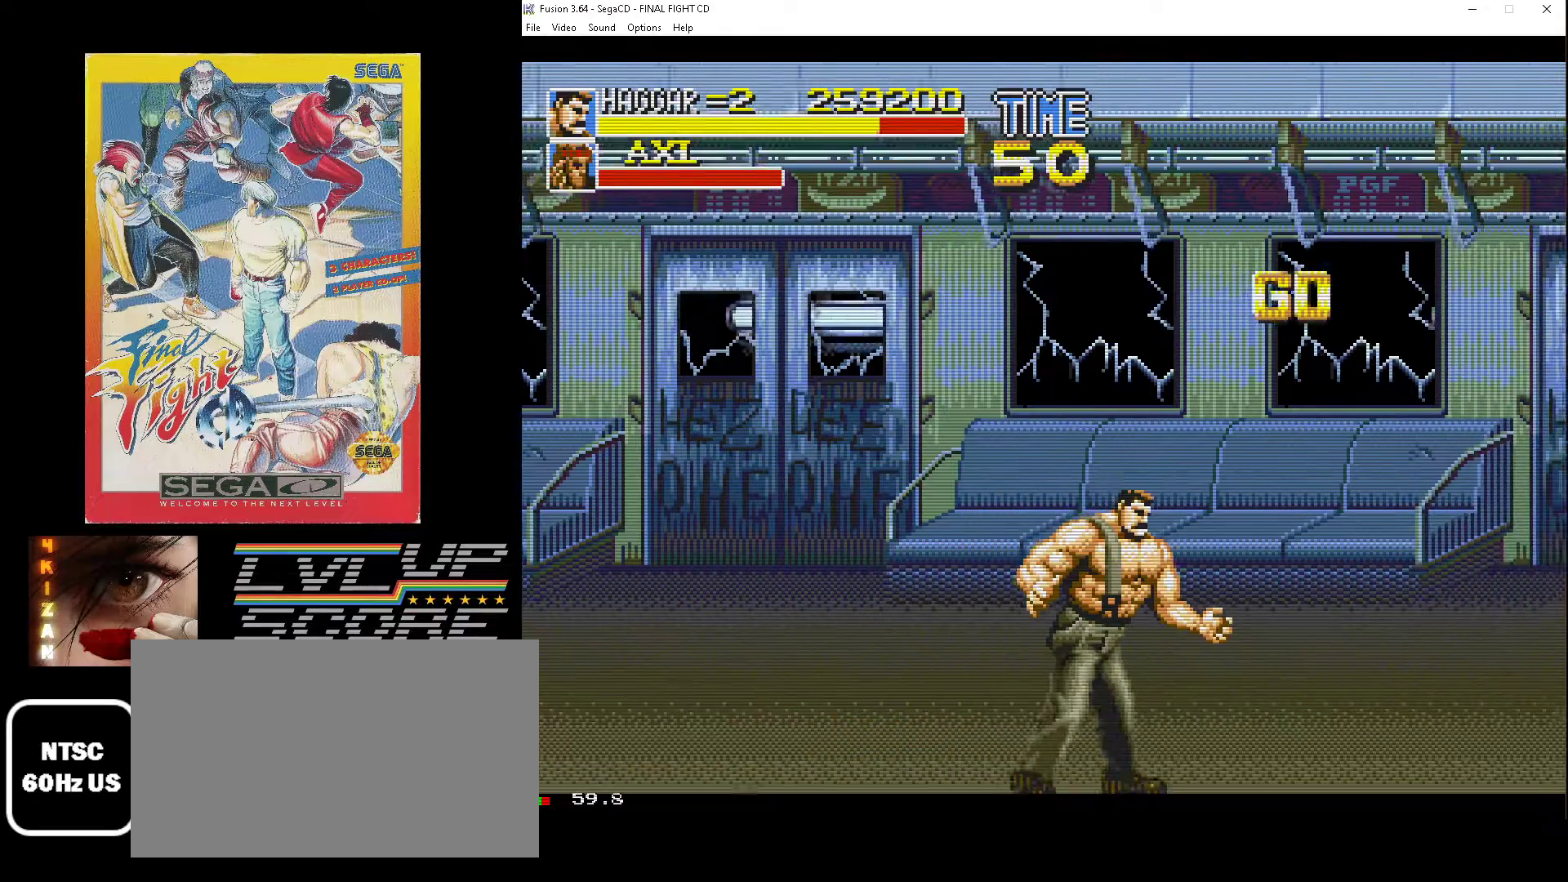
{"buttons": ["DPAD_RIGHT"], "events": [[117, "DPAD_DOWN", "up"], [133, "DPAD_RIGHT", "up"], [367, "DPAD_RIGHT", "down"]]}
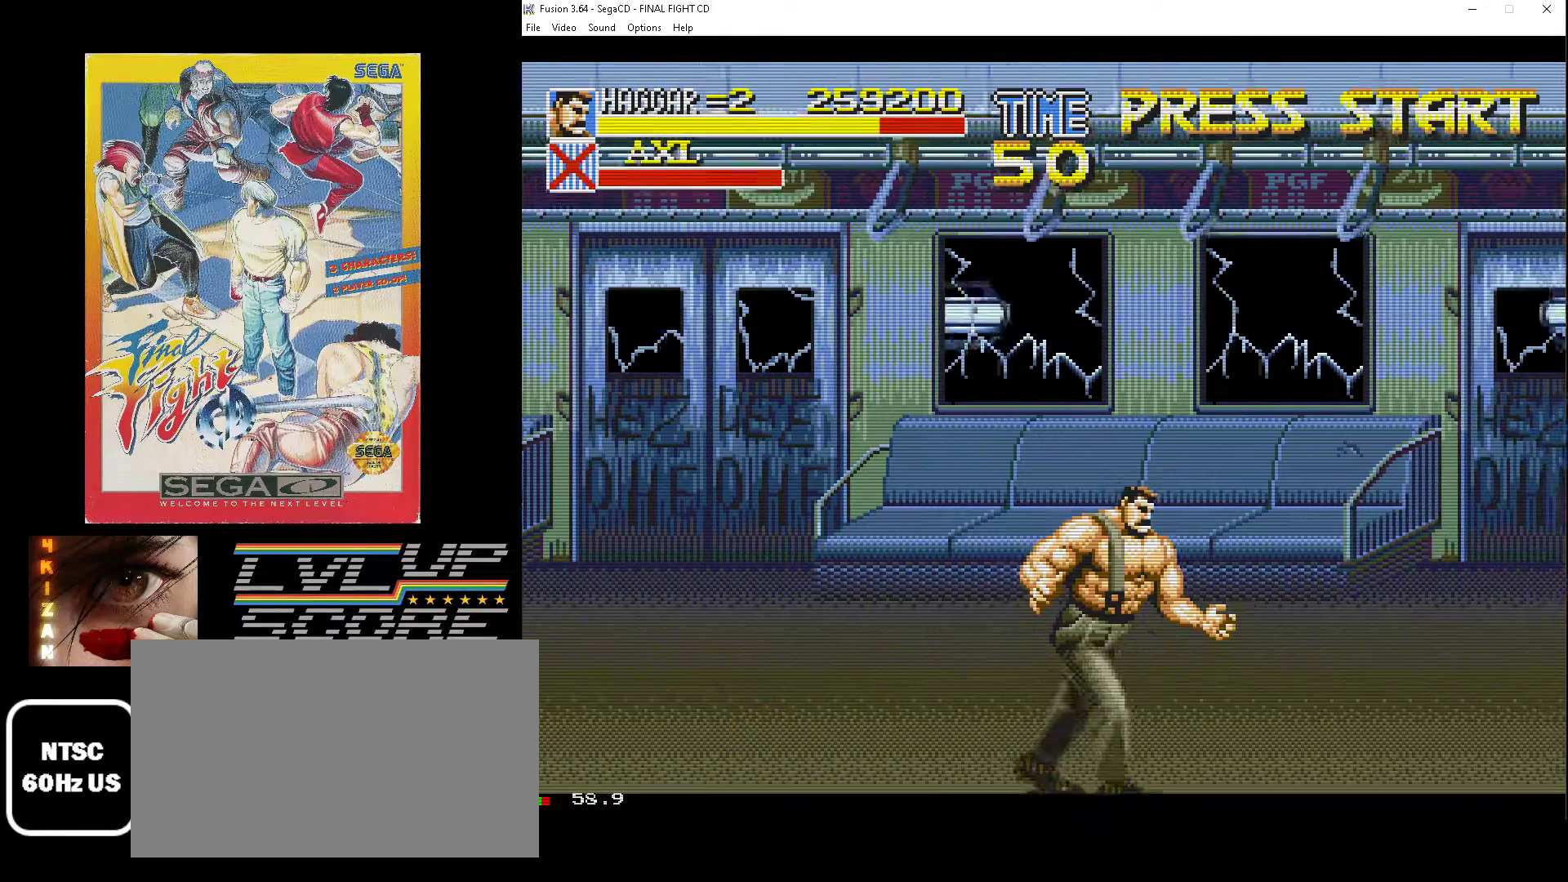
{"buttons": ["DPAD_RIGHT"], "events": []}
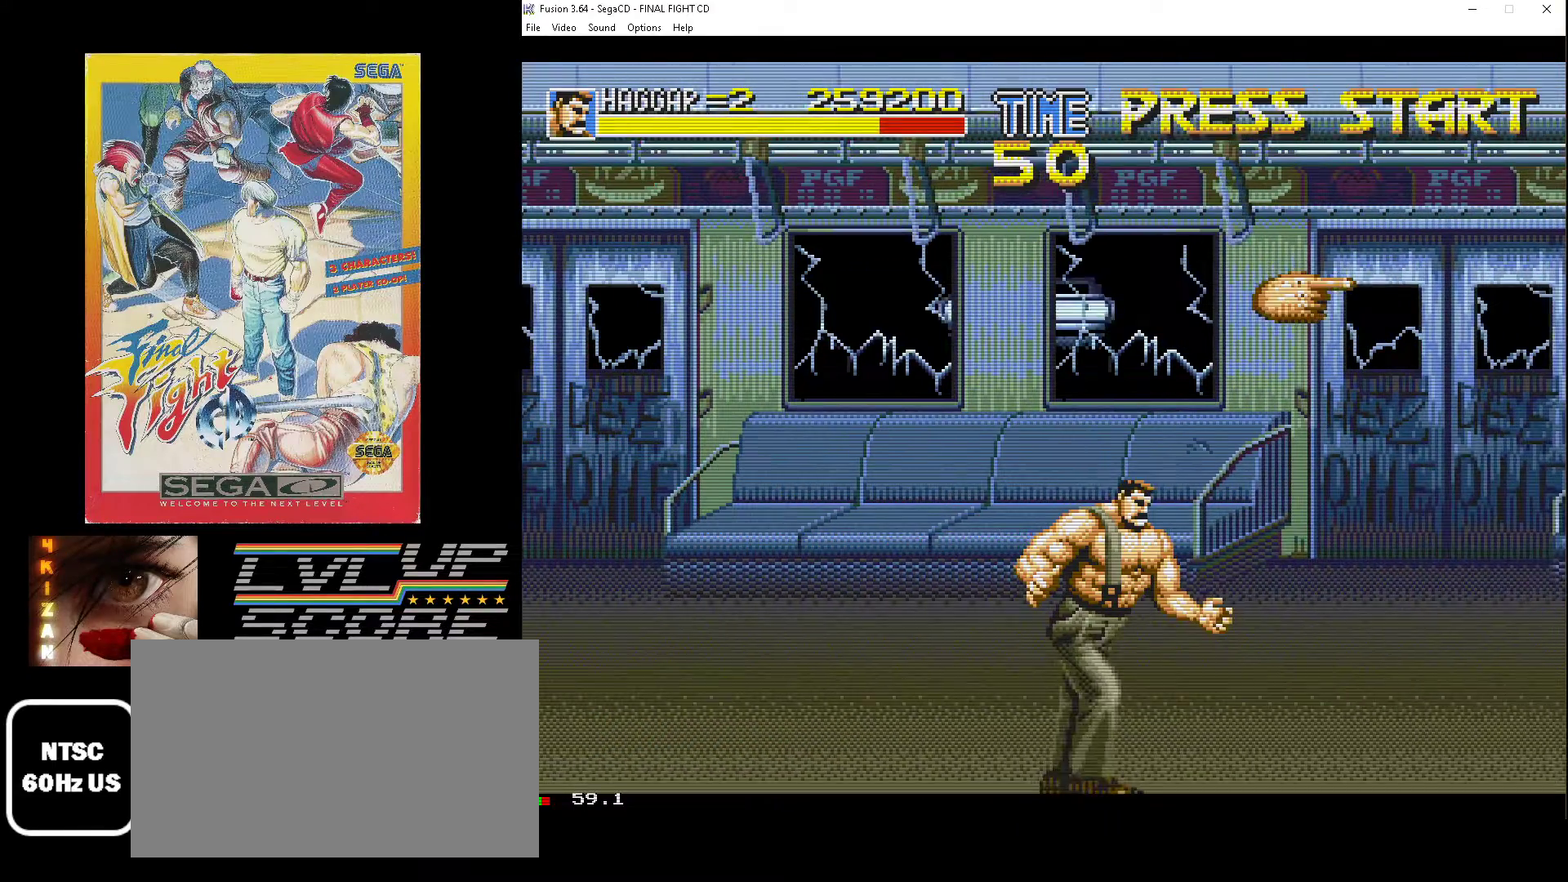
{"buttons": ["DPAD_RIGHT"], "events": []}
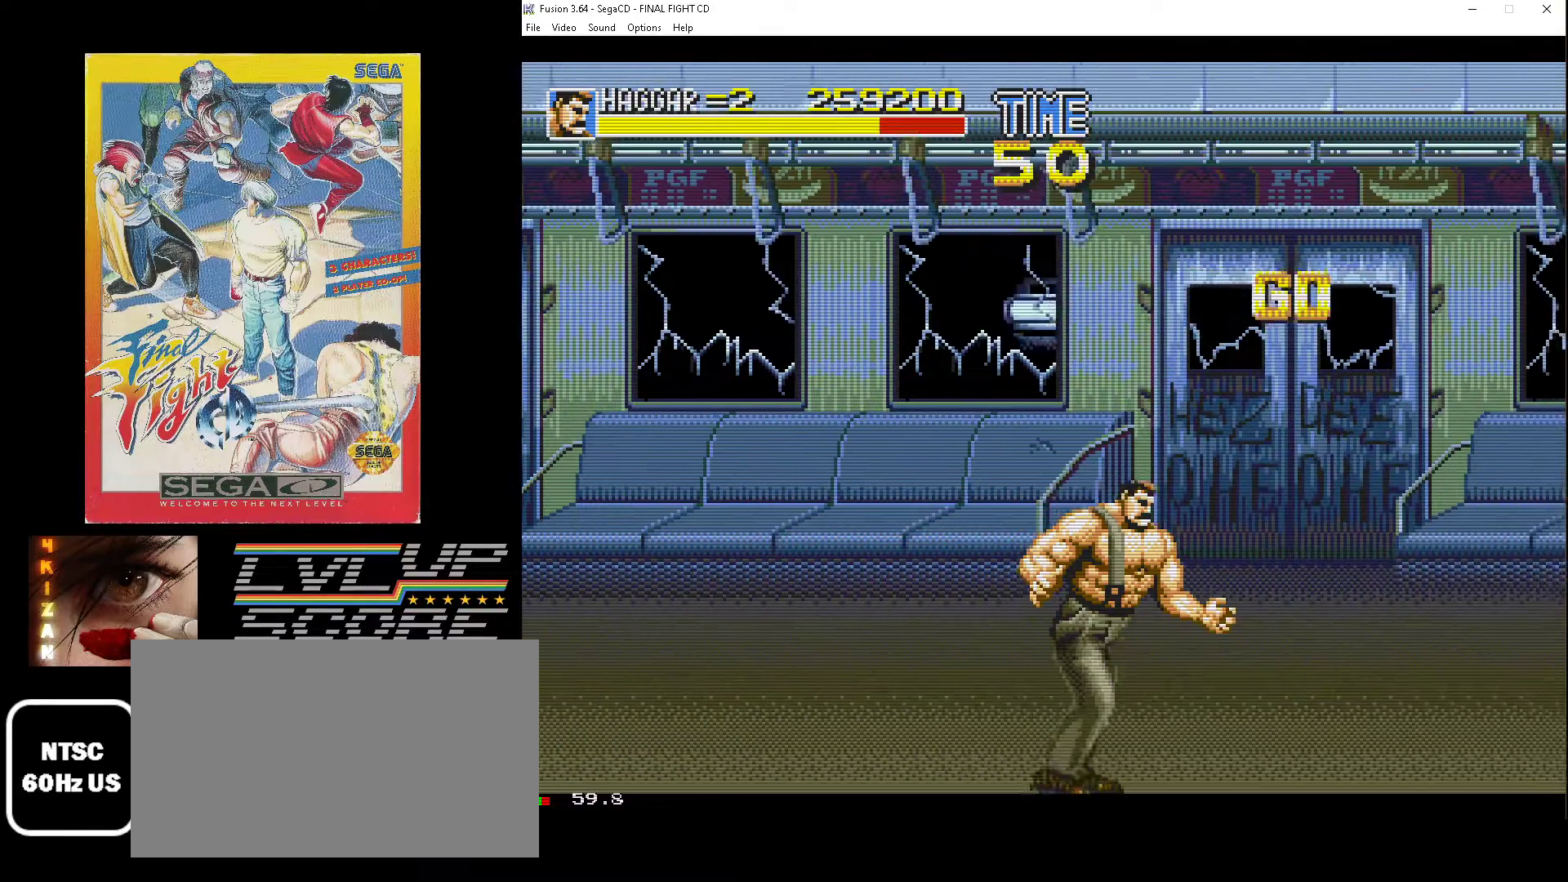
{"buttons": ["DPAD_RIGHT"], "events": []}
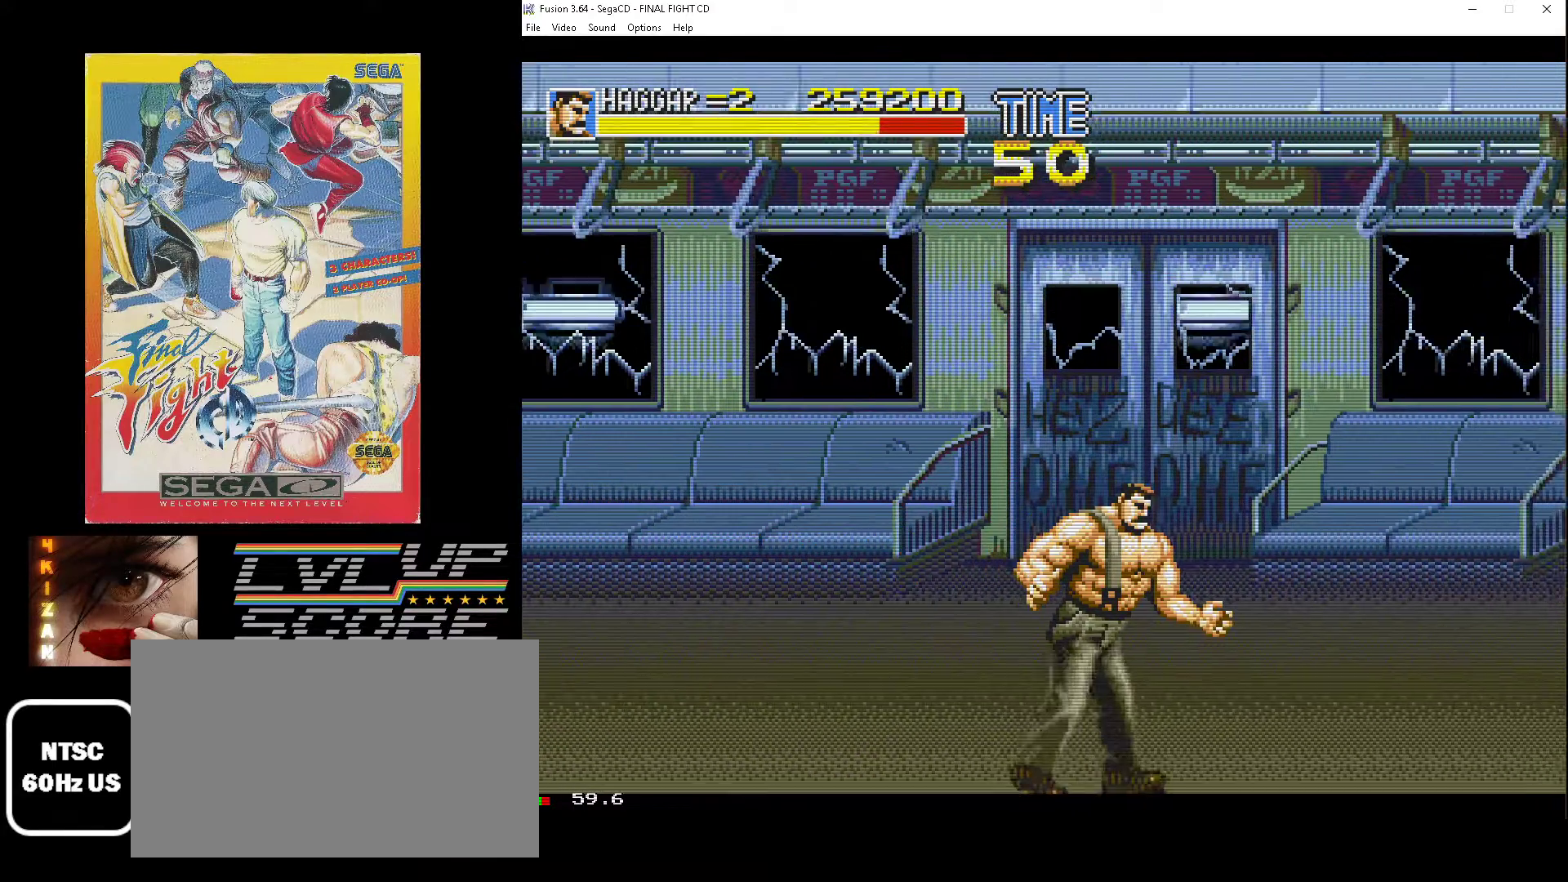
{"buttons": ["DPAD_RIGHT"], "events": [[233, "DPAD_RIGHT", "up"], [317, "DPAD_RIGHT", "down"]]}
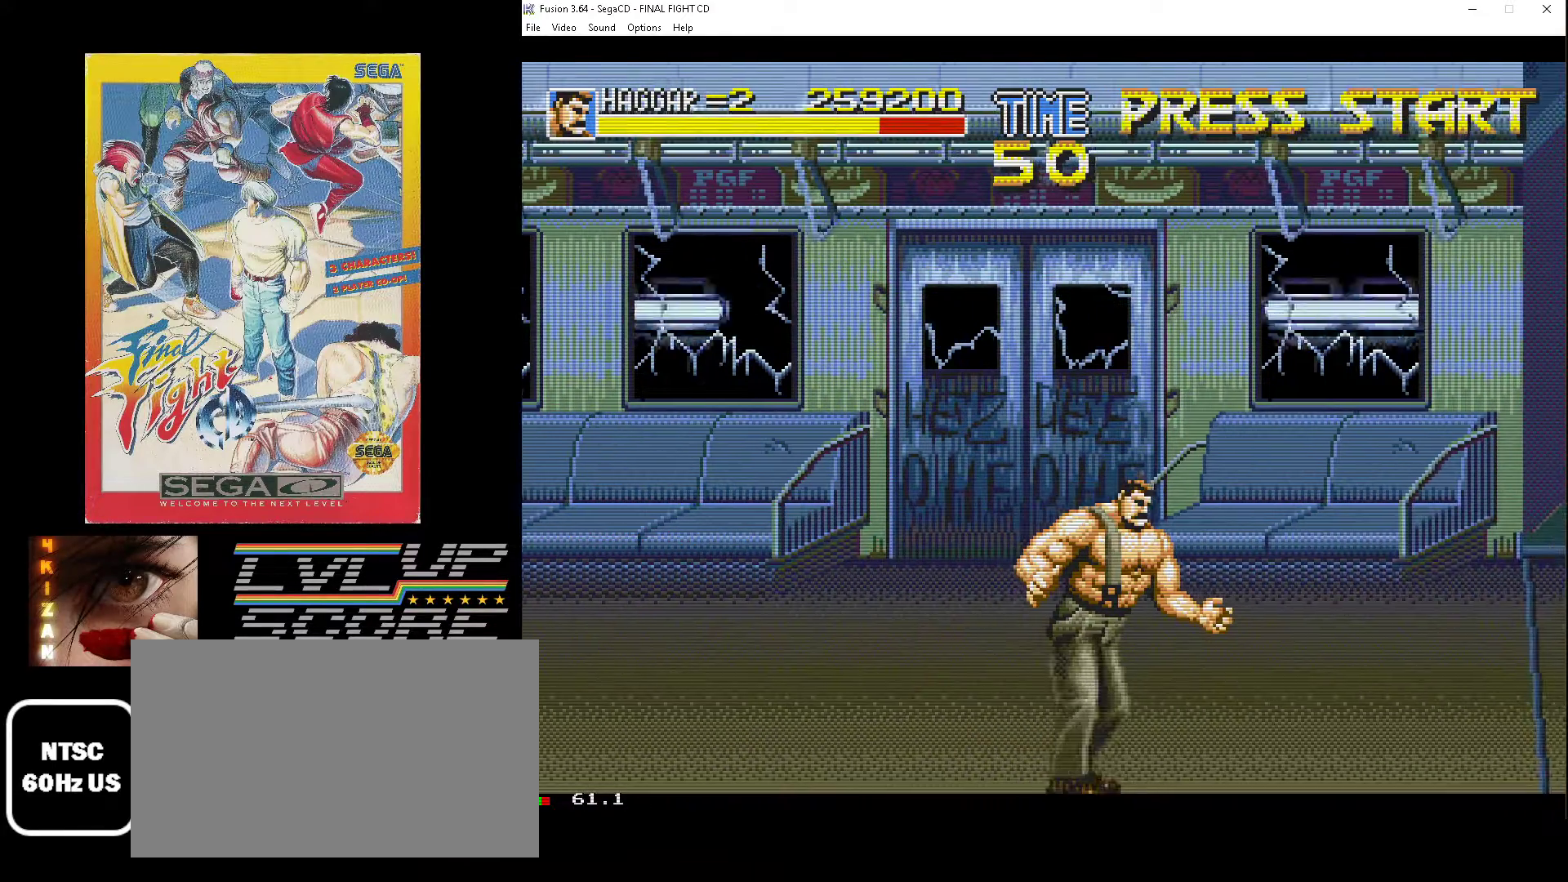
{"buttons": [], "events": [[50, "DPAD_RIGHT", "up"]]}
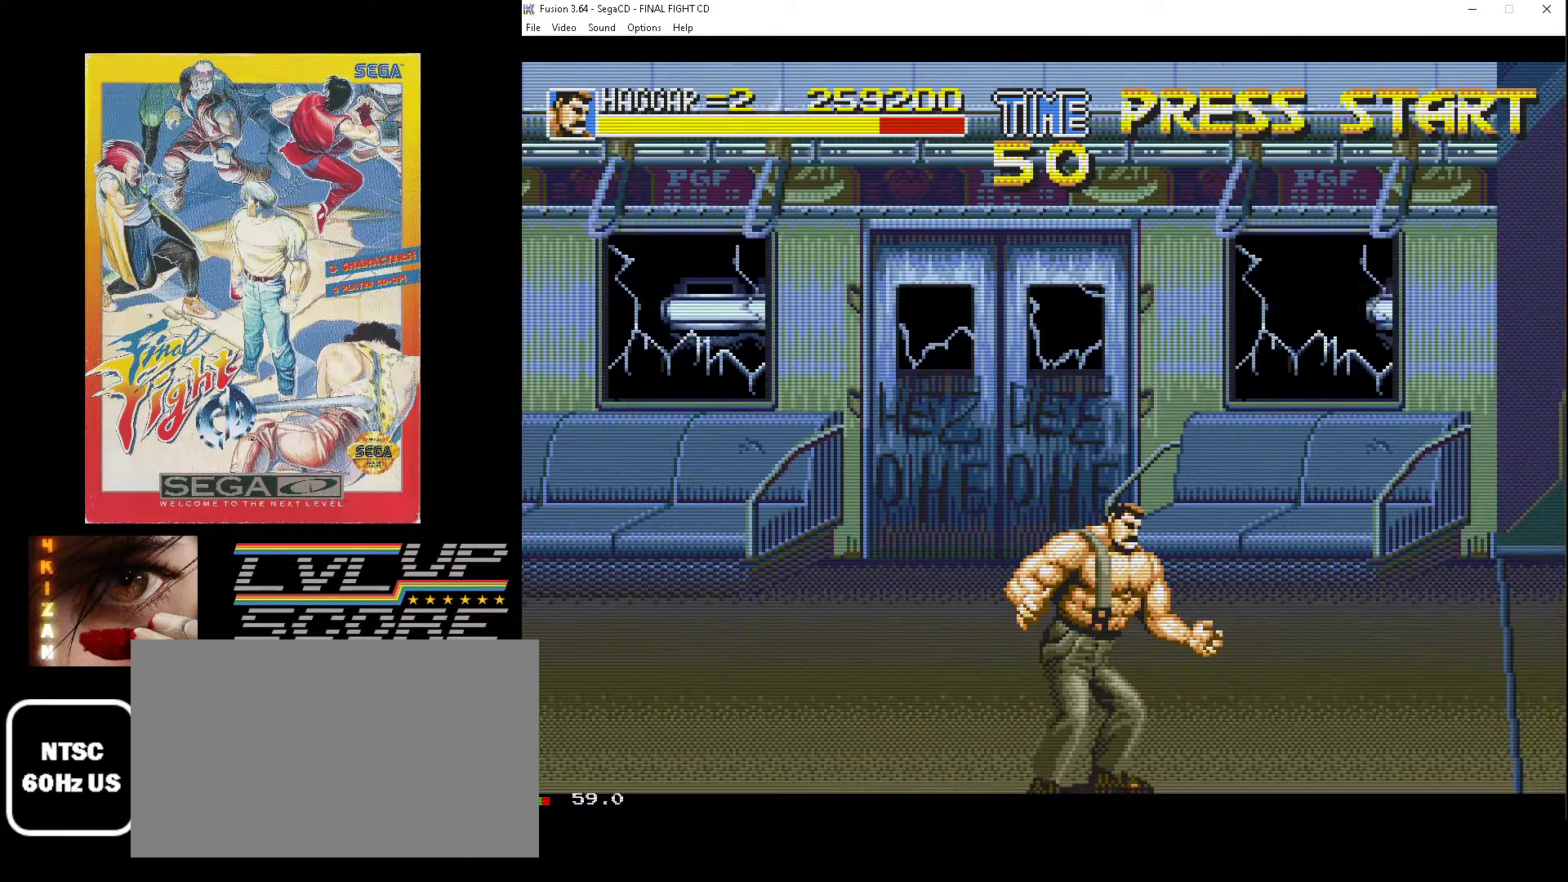
{"buttons": [], "events": []}
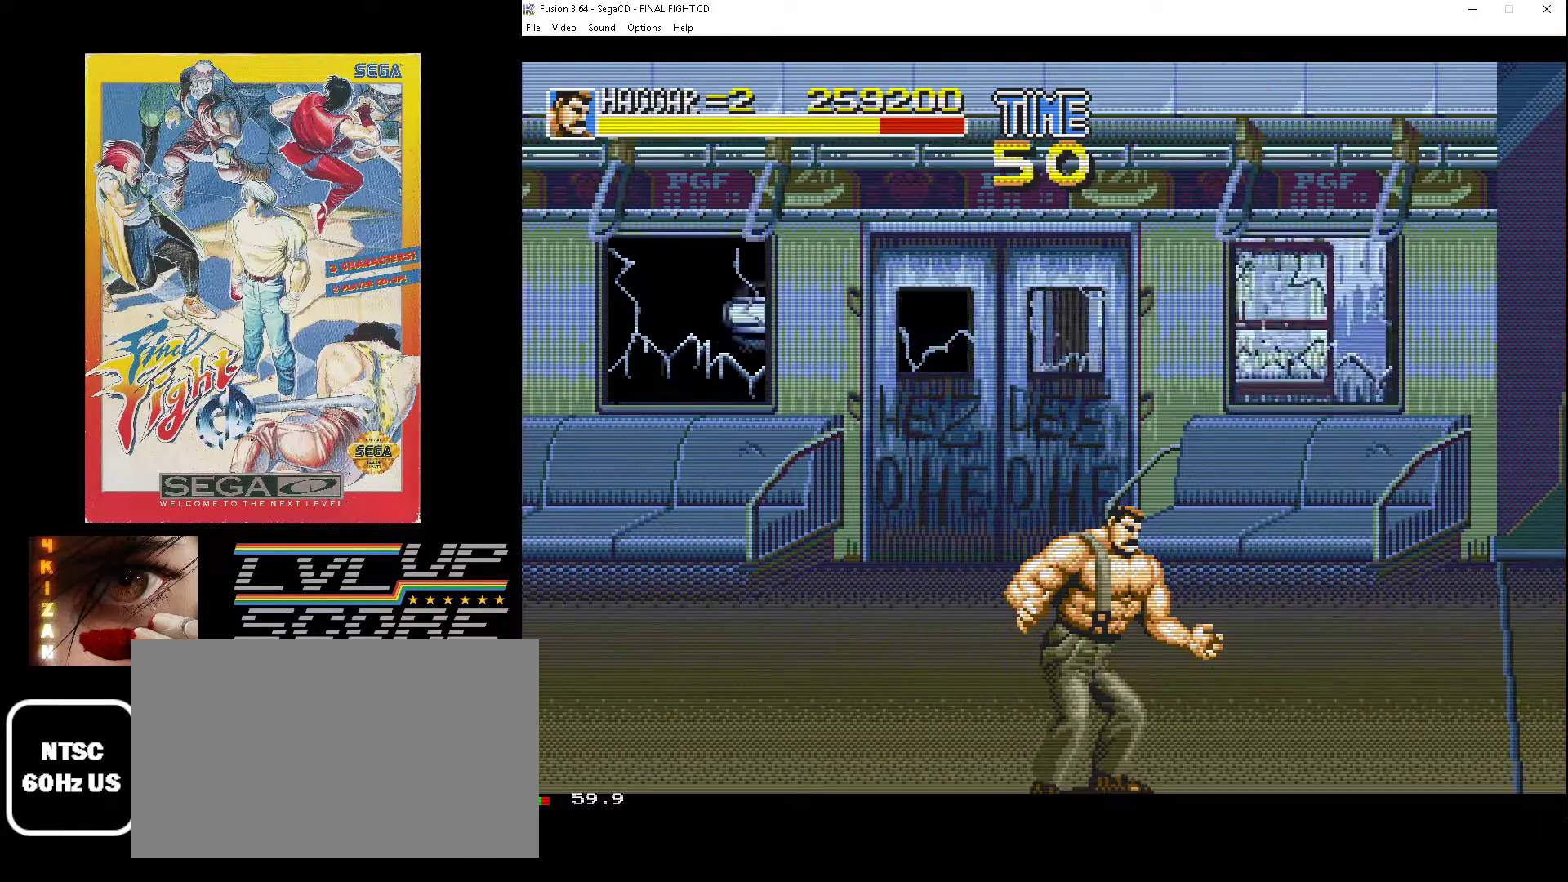
{"buttons": ["DPAD_RIGHT"], "events": [[100, "DPAD_RIGHT", "down"]]}
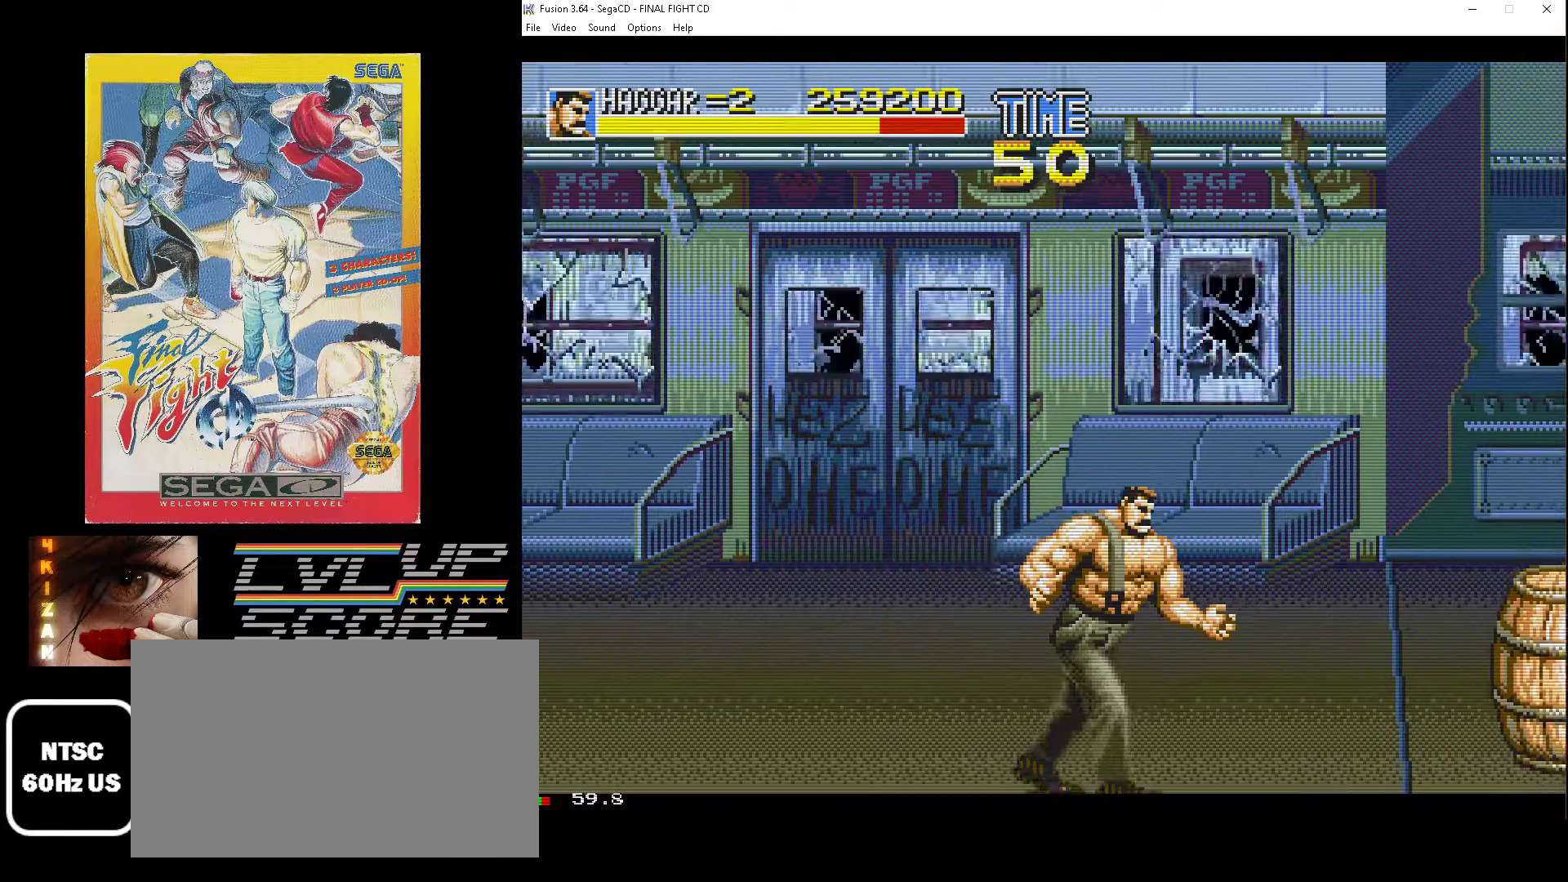
{"buttons": ["DPAD_UP", "DPAD_RIGHT"], "events": [[300, "DPAD_UP", "down"]]}
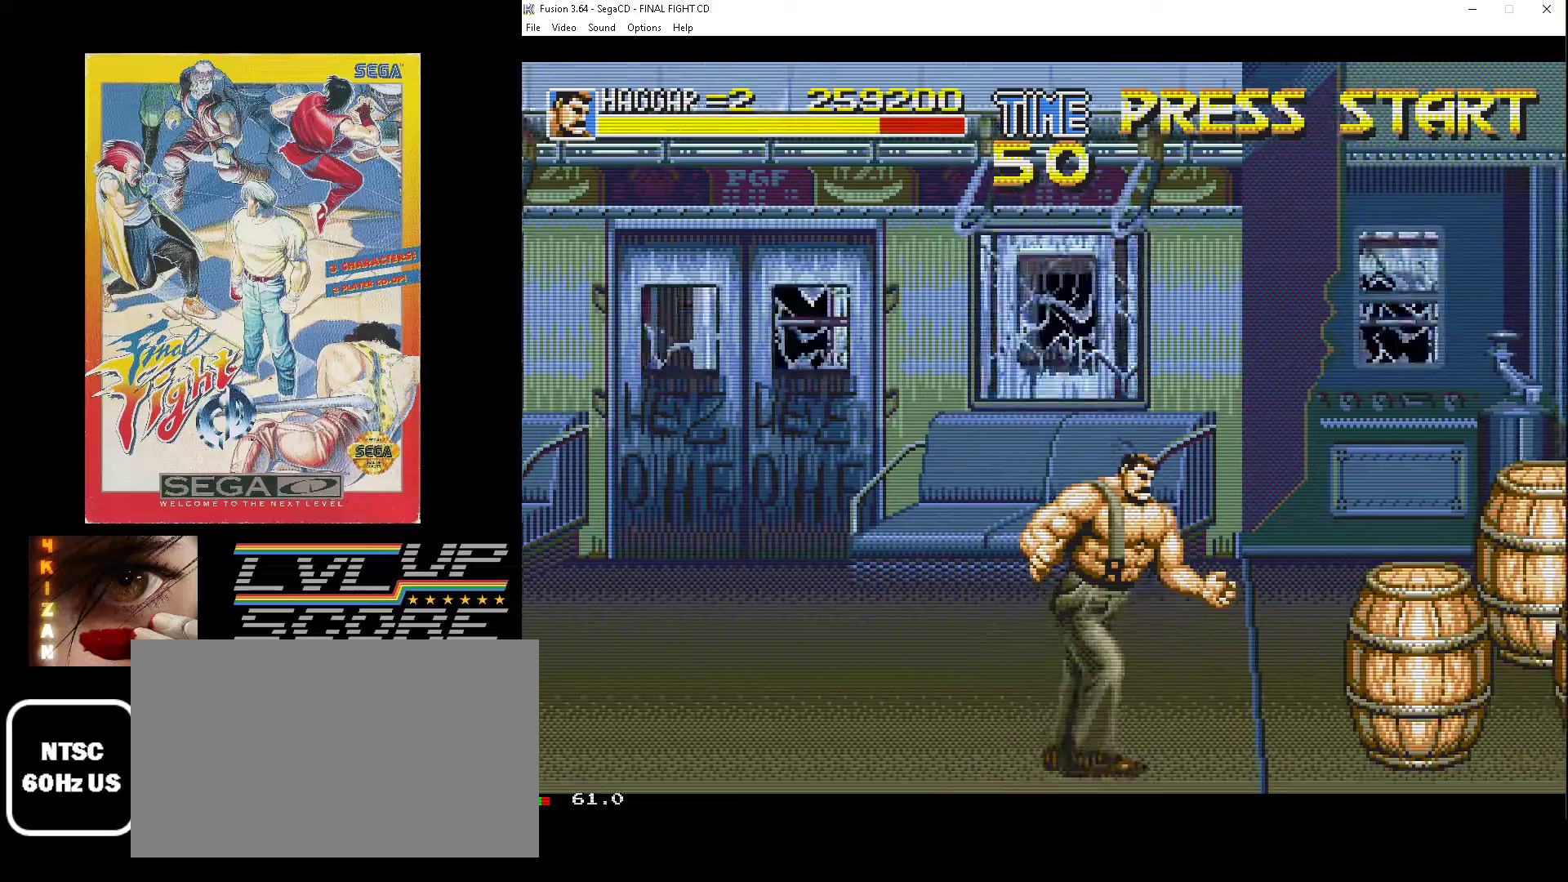
{"buttons": ["DPAD_RIGHT"], "events": [[17, "B", "down"], [67, "DPAD_UP", "up"], [133, "B", "up"]]}
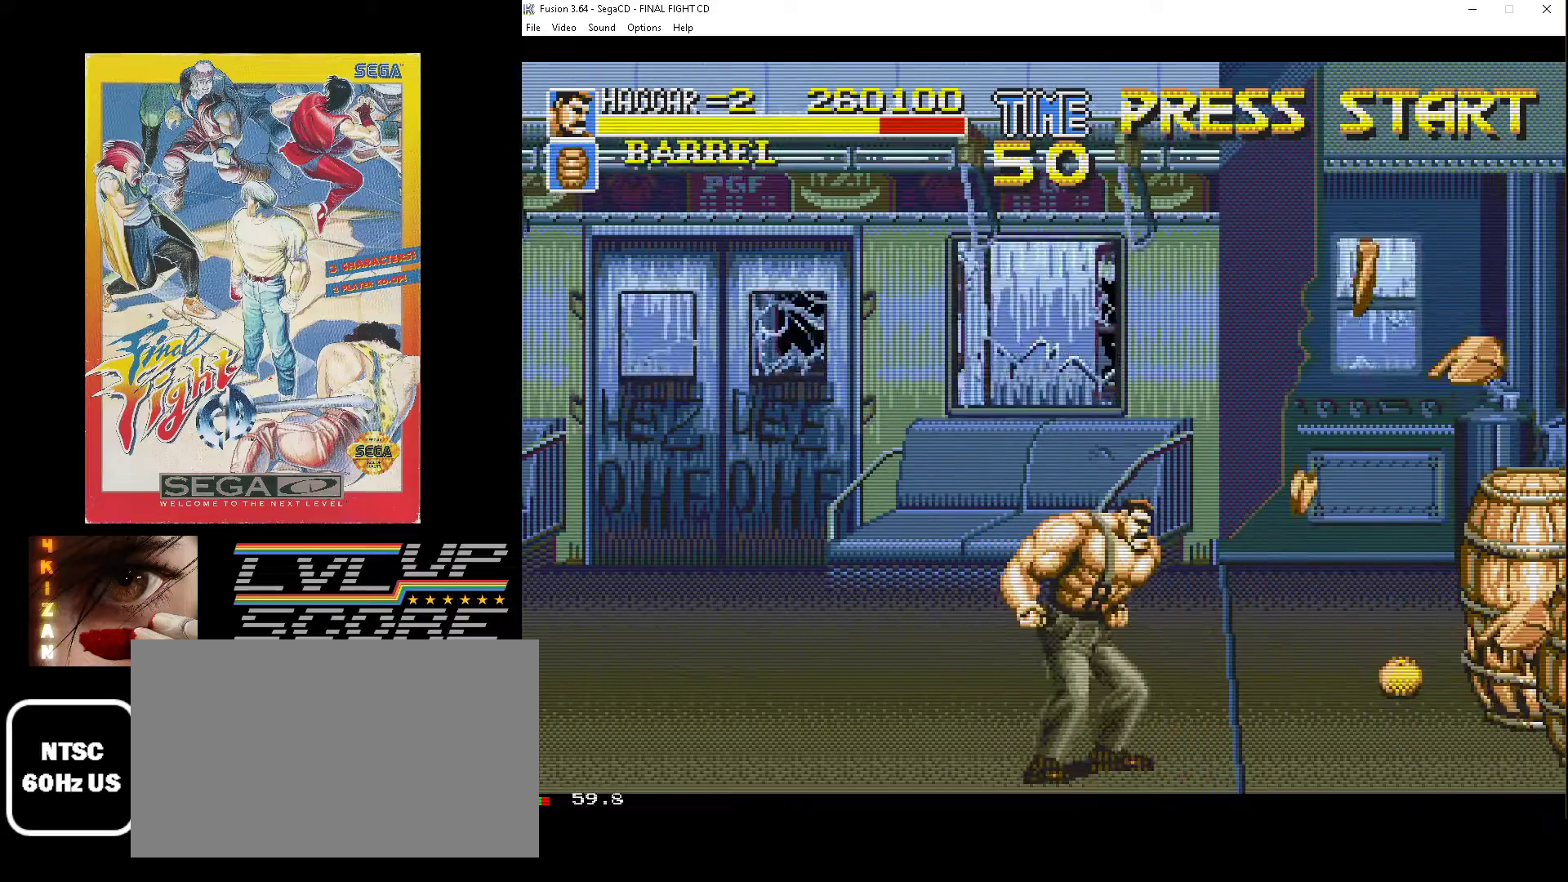
{"buttons": ["DPAD_RIGHT"], "events": []}
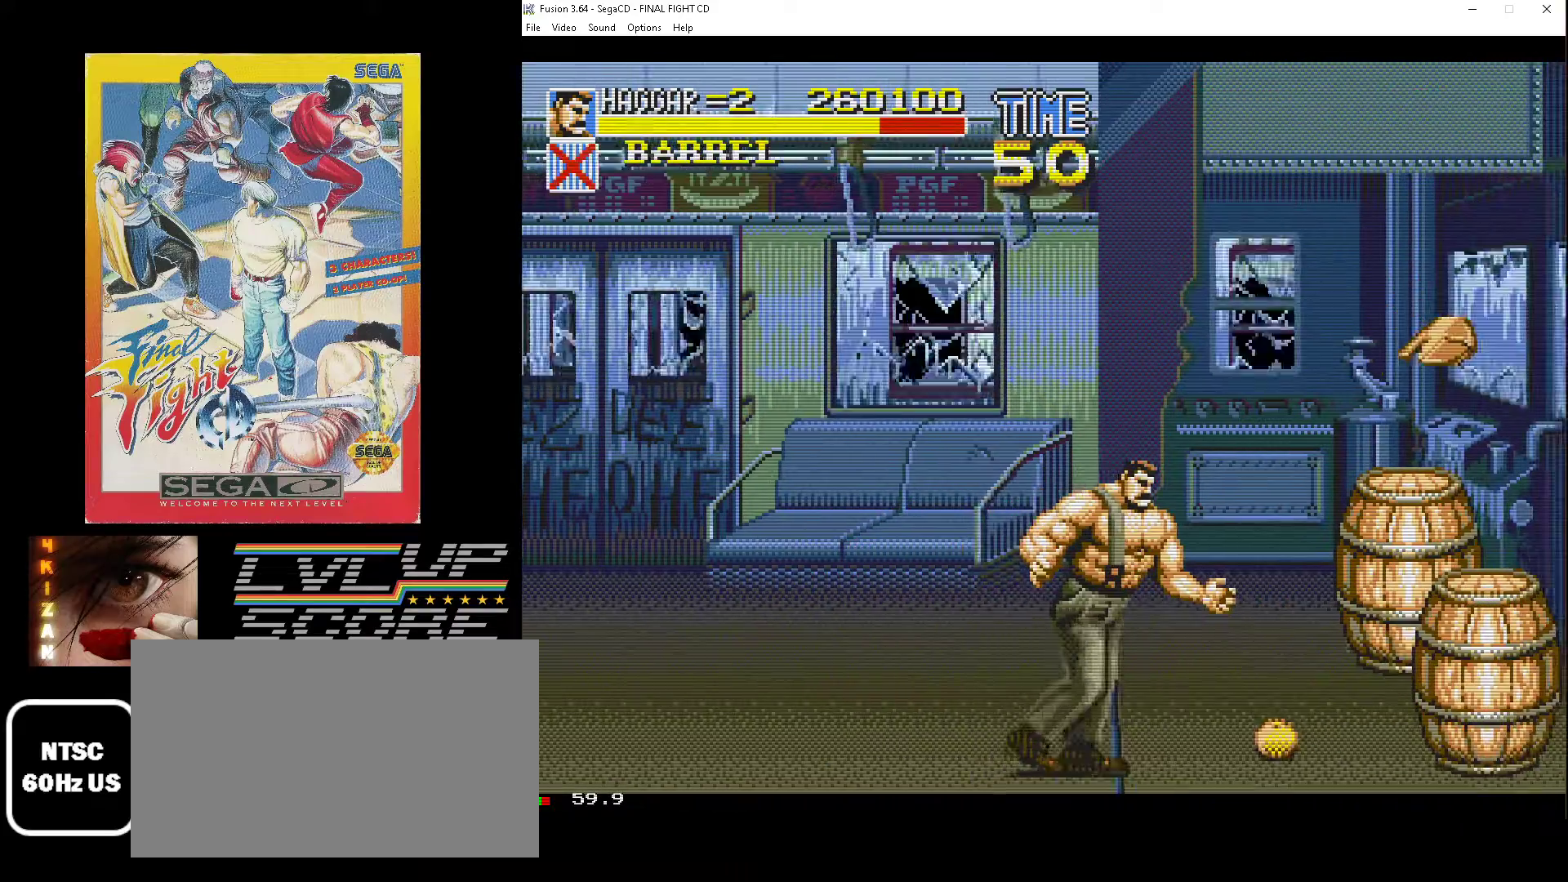
{"buttons": ["B", "DPAD_RIGHT"], "events": [[367, "B", "down"]]}
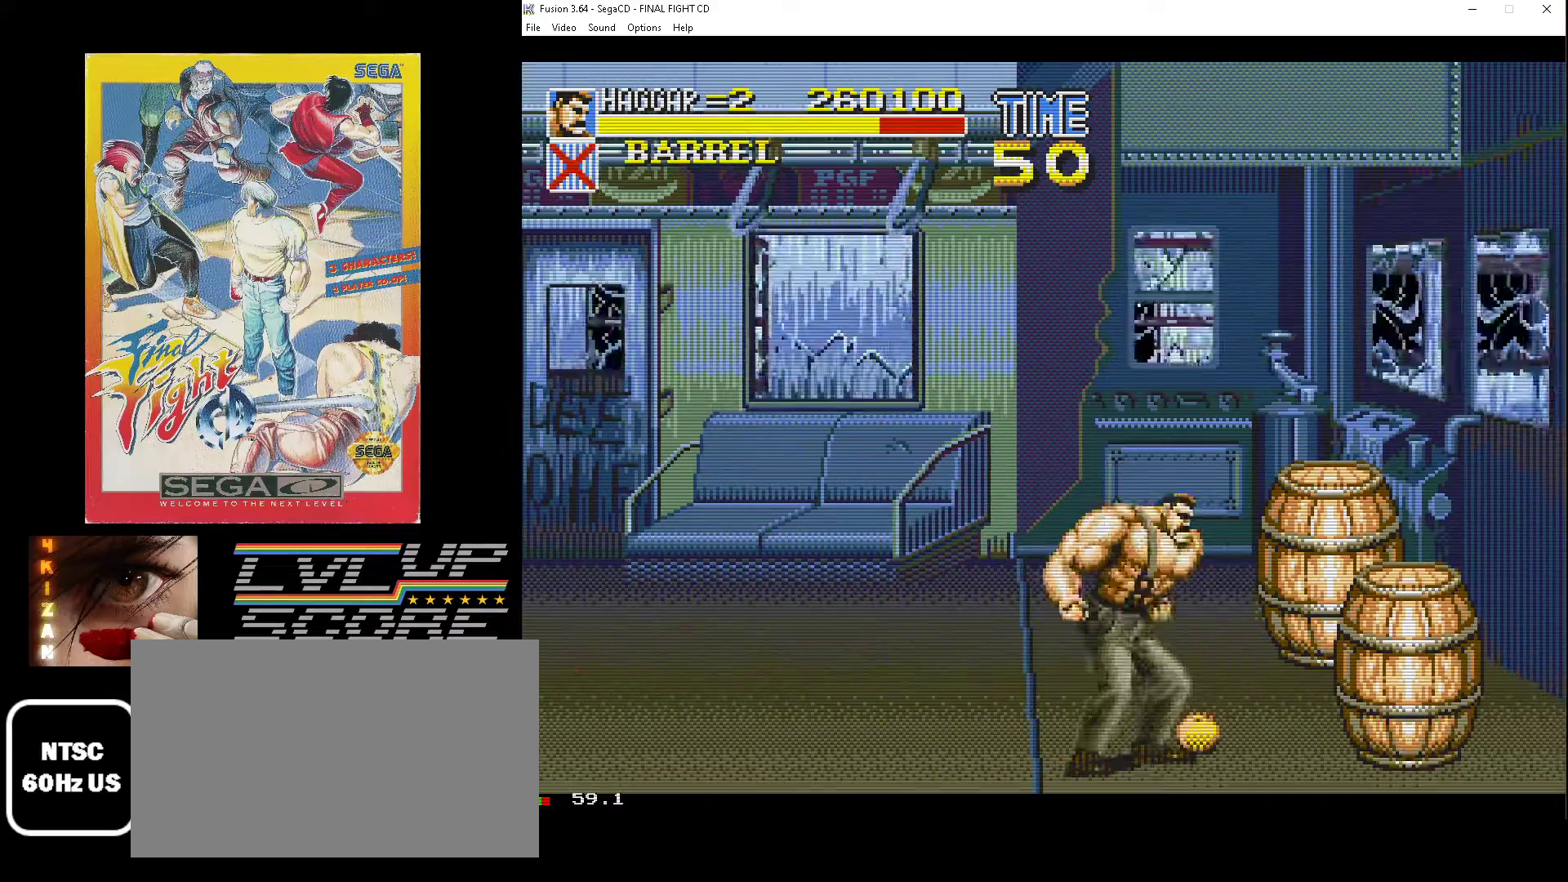
{"buttons": ["DPAD_RIGHT"], "events": [[33, "B", "up"], [50, "DPAD_RIGHT", "up"], [167, "DPAD_RIGHT", "down"]]}
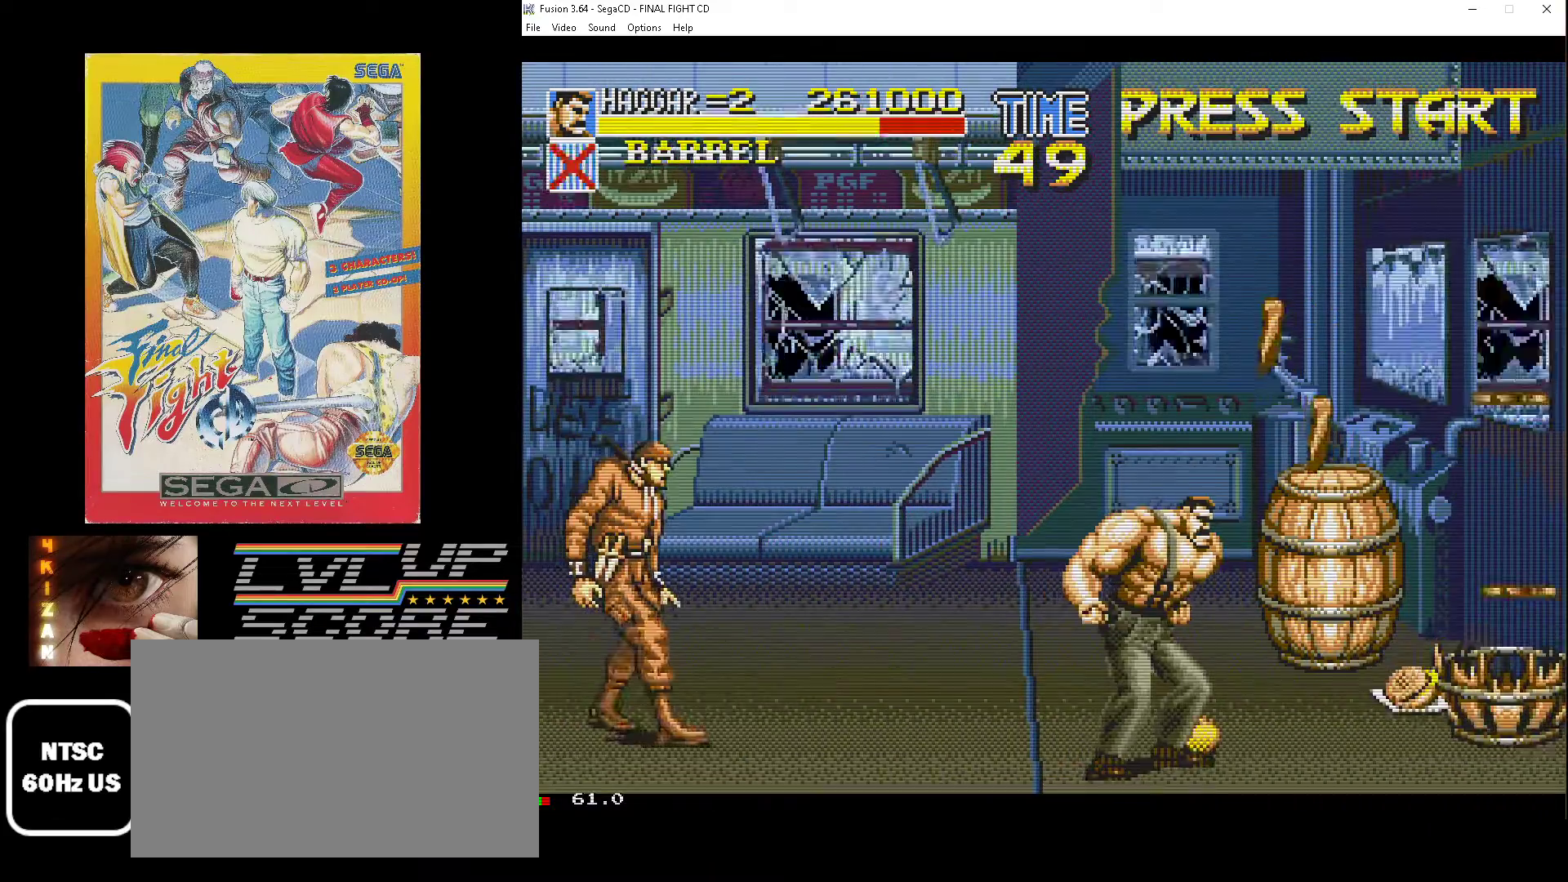
{"buttons": ["DPAD_UP", "DPAD_LEFT"]}
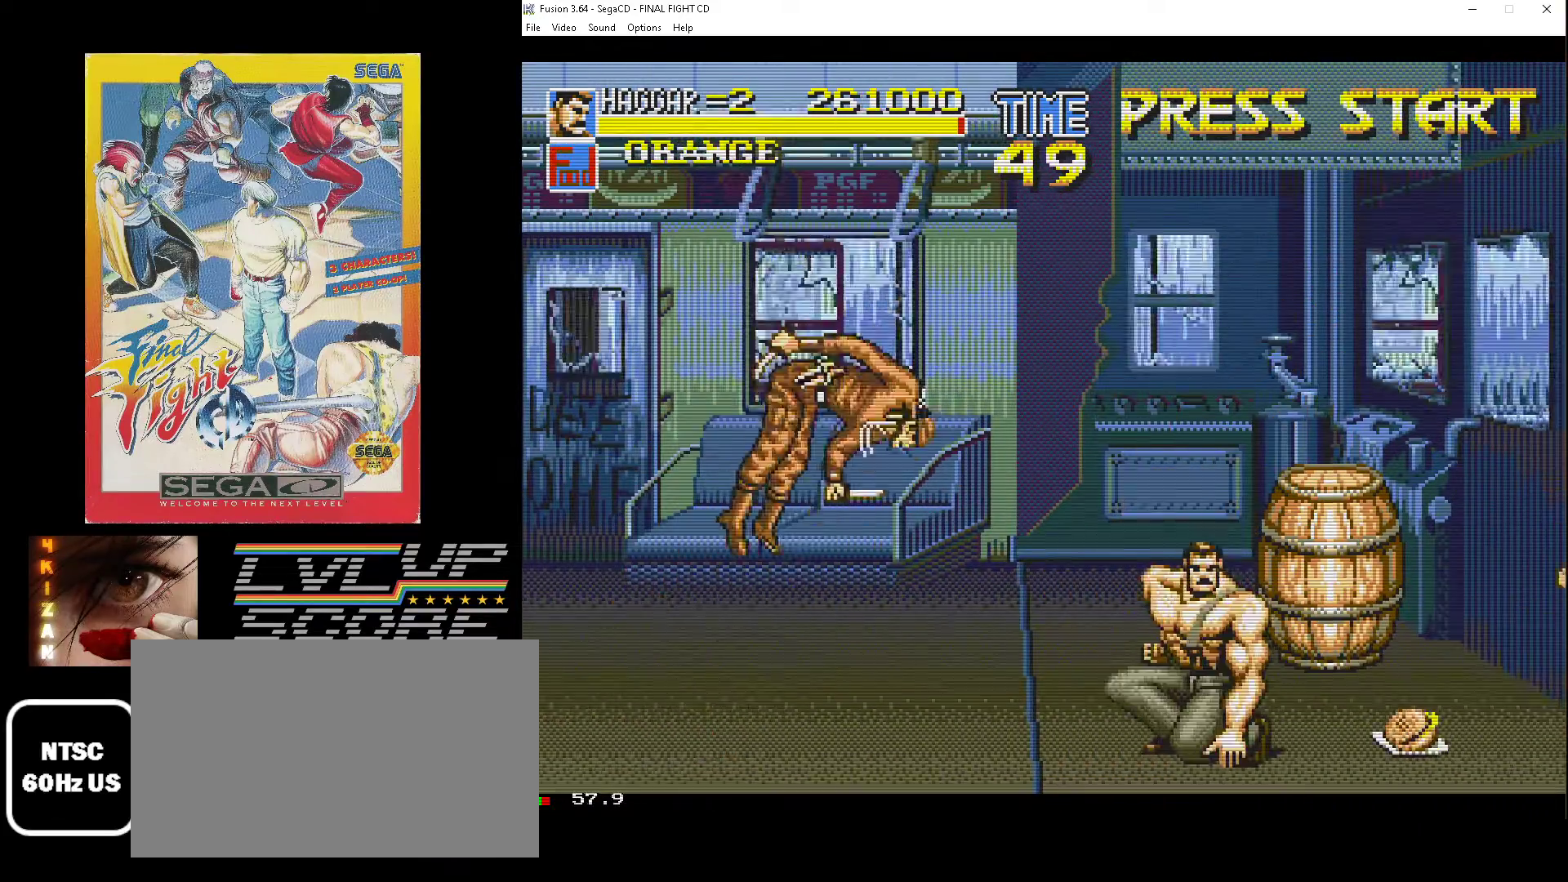
{"buttons": ["DPAD_DOWN", "DPAD_RIGHT"], "events": [[217, "DPAD_LEFT", "up"], [300, "DPAD_LEFT", "down"], [483, "DPAD_DOWN", "down"], [483, "DPAD_LEFT", "up"], [483, "DPAD_RIGHT", "down"], [483, "DPAD_UP", "up"]]}
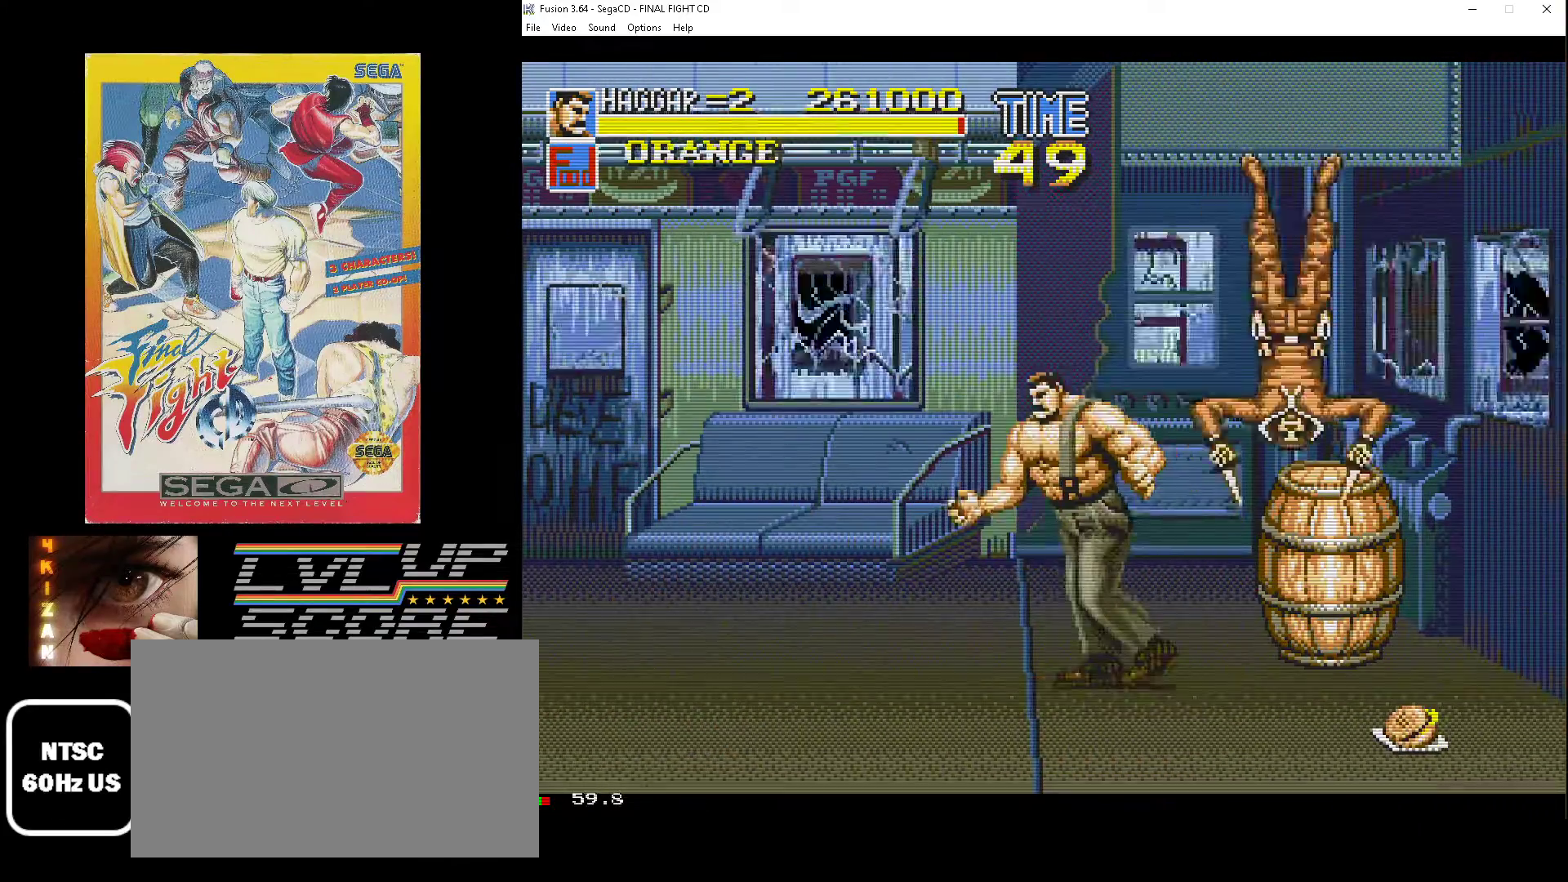
{"buttons": ["DPAD_RIGHT"], "events": [[500, "DPAD_DOWN", "up"]]}
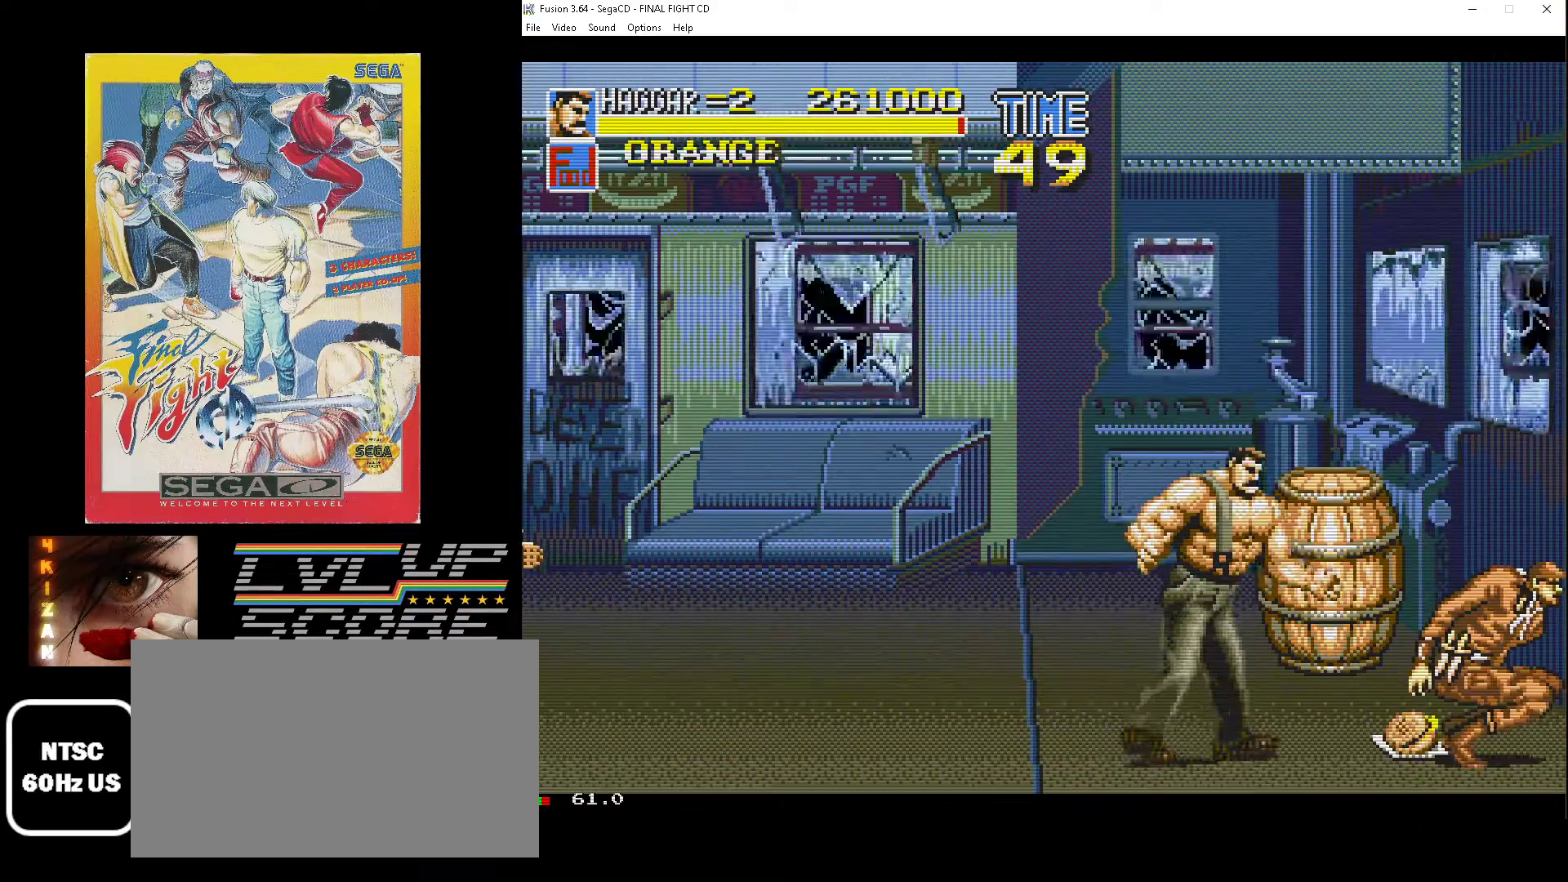
{"buttons": ["DPAD_LEFT"], "events": [[467, "DPAD_DOWN", "down"], [467, "DPAD_RIGHT", "up"], [483, "DPAD_LEFT", "down"], [500, "DPAD_DOWN", "up"]]}
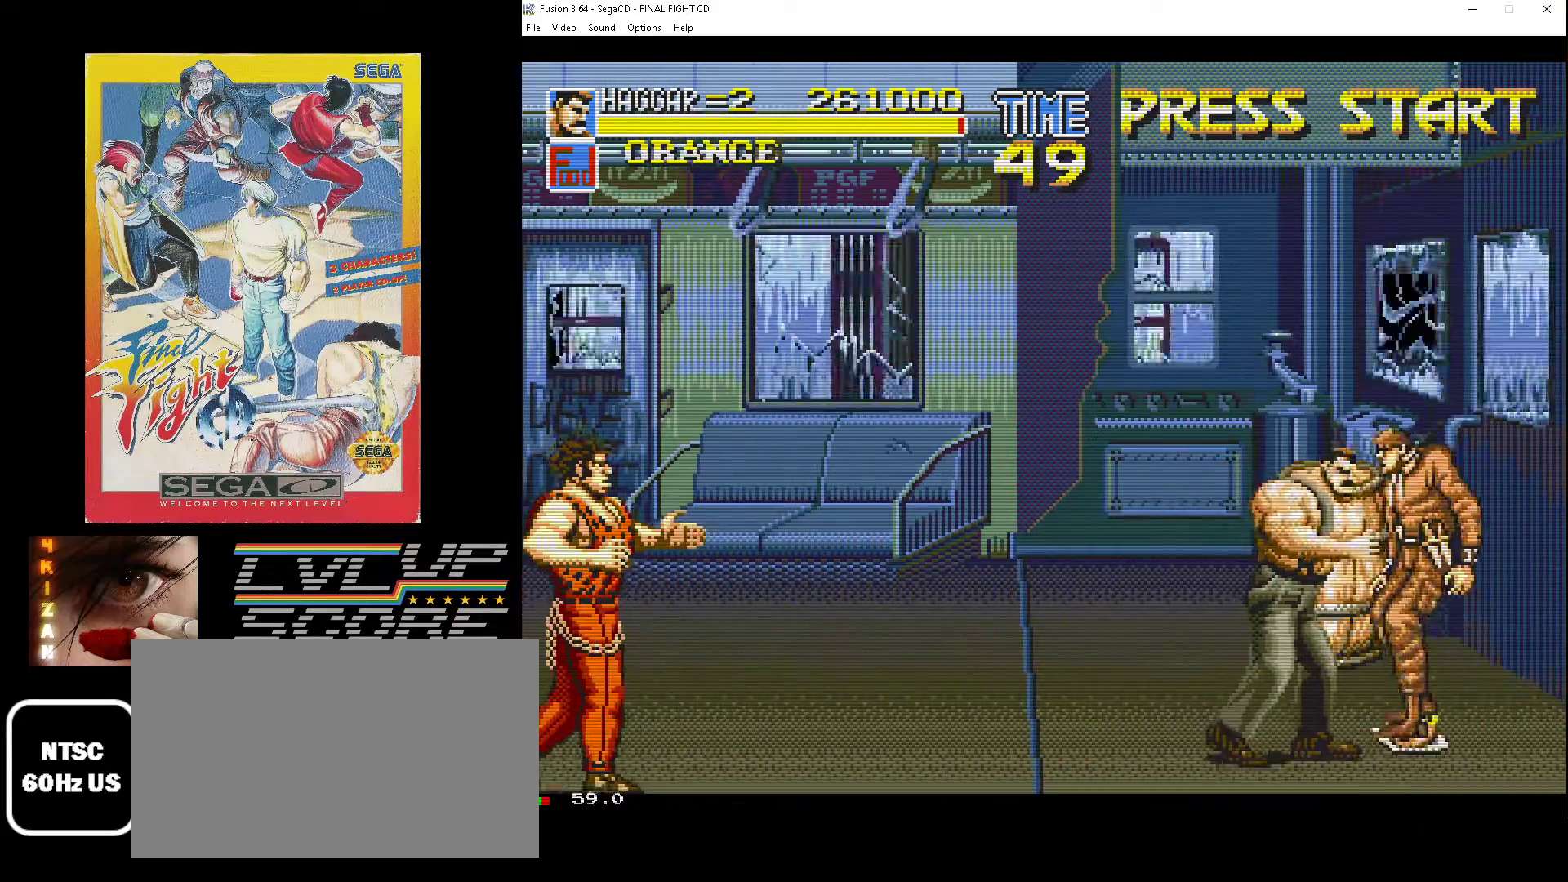
{"buttons": ["DPAD_LEFT"], "events": [[17, "B", "down"], [100, "B", "up"], [183, "B", "down"], [267, "B", "up"], [317, "B", "down"], [483, "B", "up"]]}
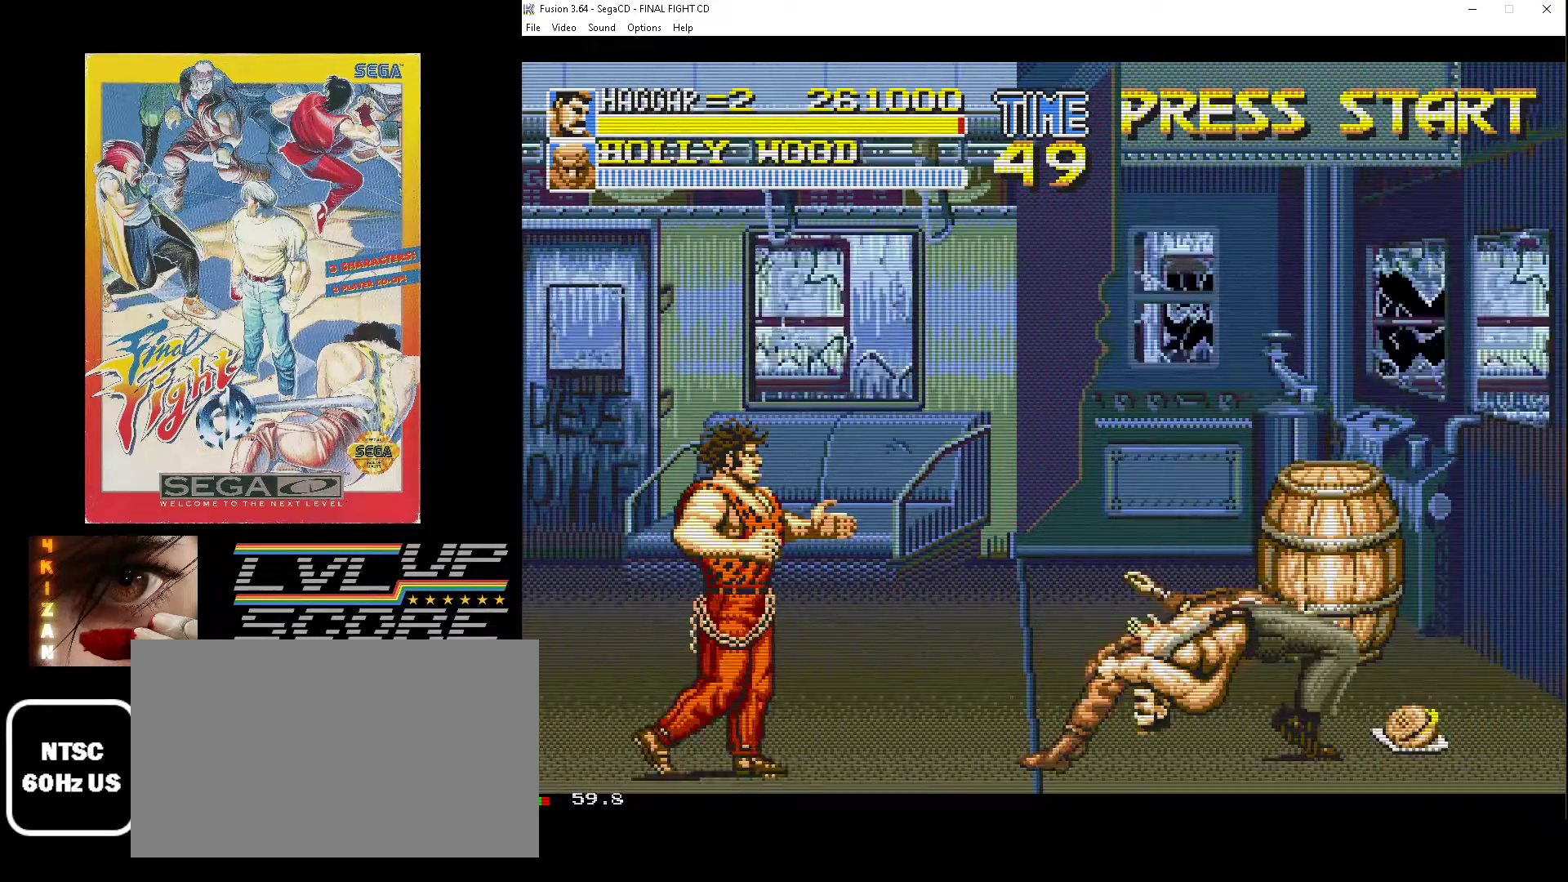
{"buttons": ["DPAD_UP", "DPAD_LEFT"], "events": [[267, "DPAD_UP", "down"]]}
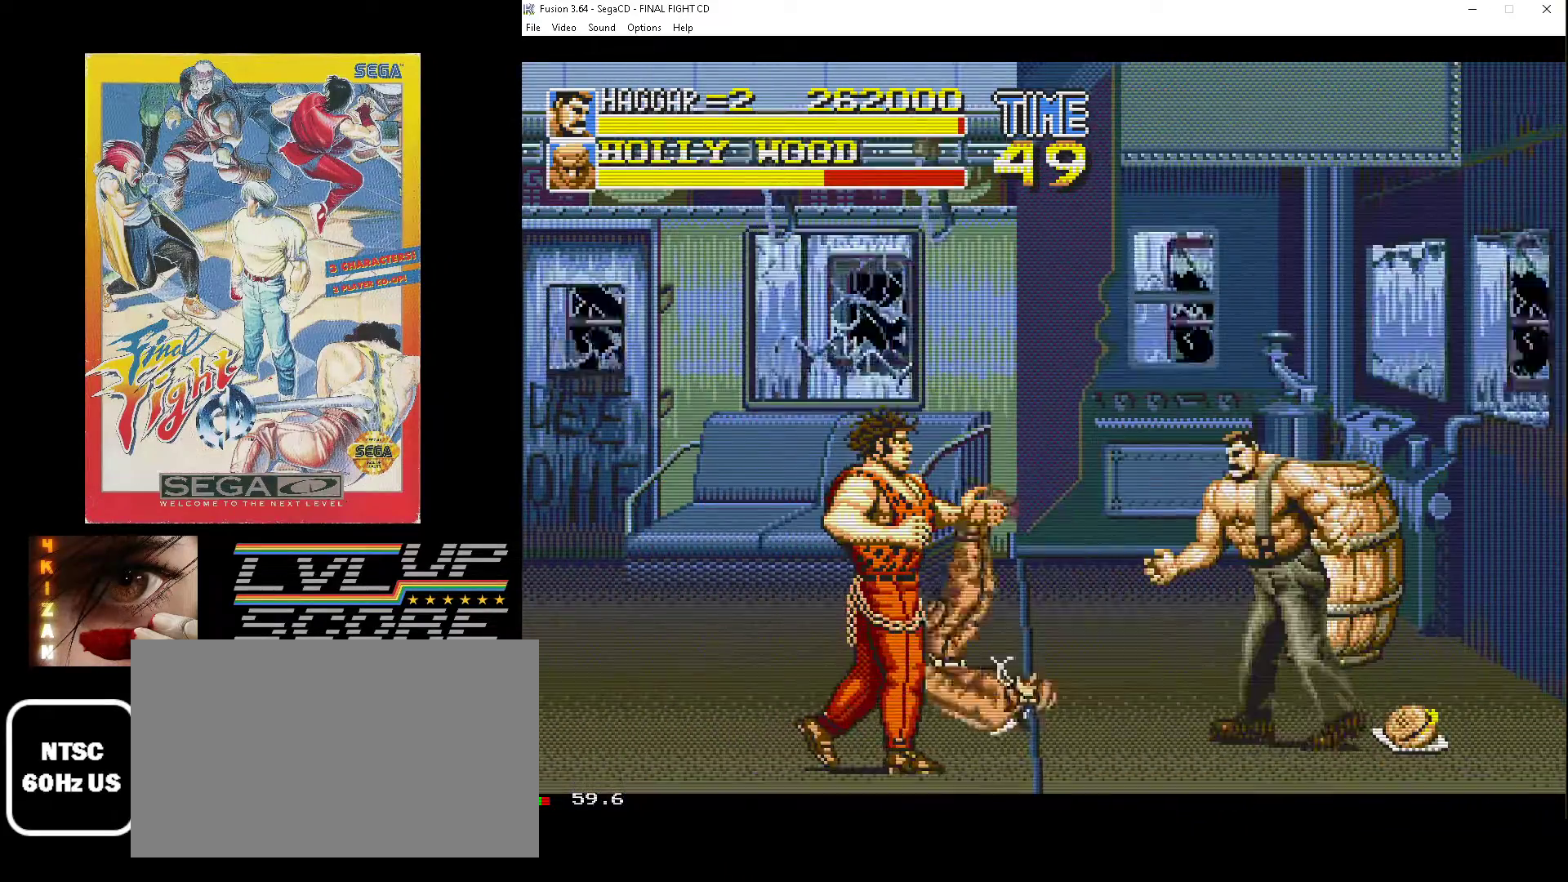
{"buttons": ["DPAD_UP", "DPAD_LEFT"], "events": []}
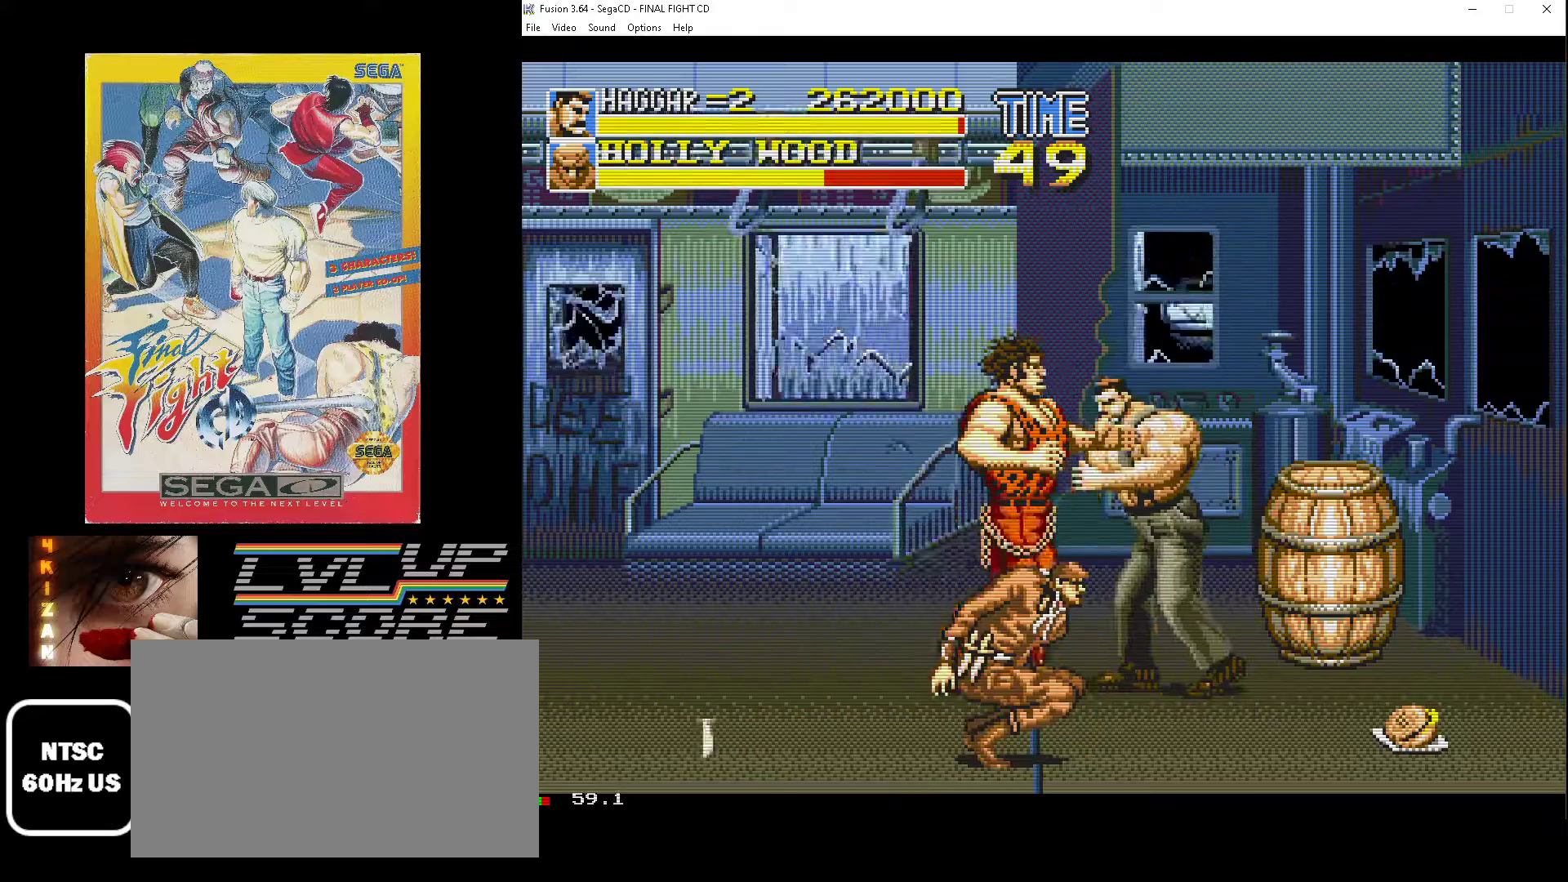
{"buttons": ["DPAD_DOWN", "DPAD_RIGHT"]}
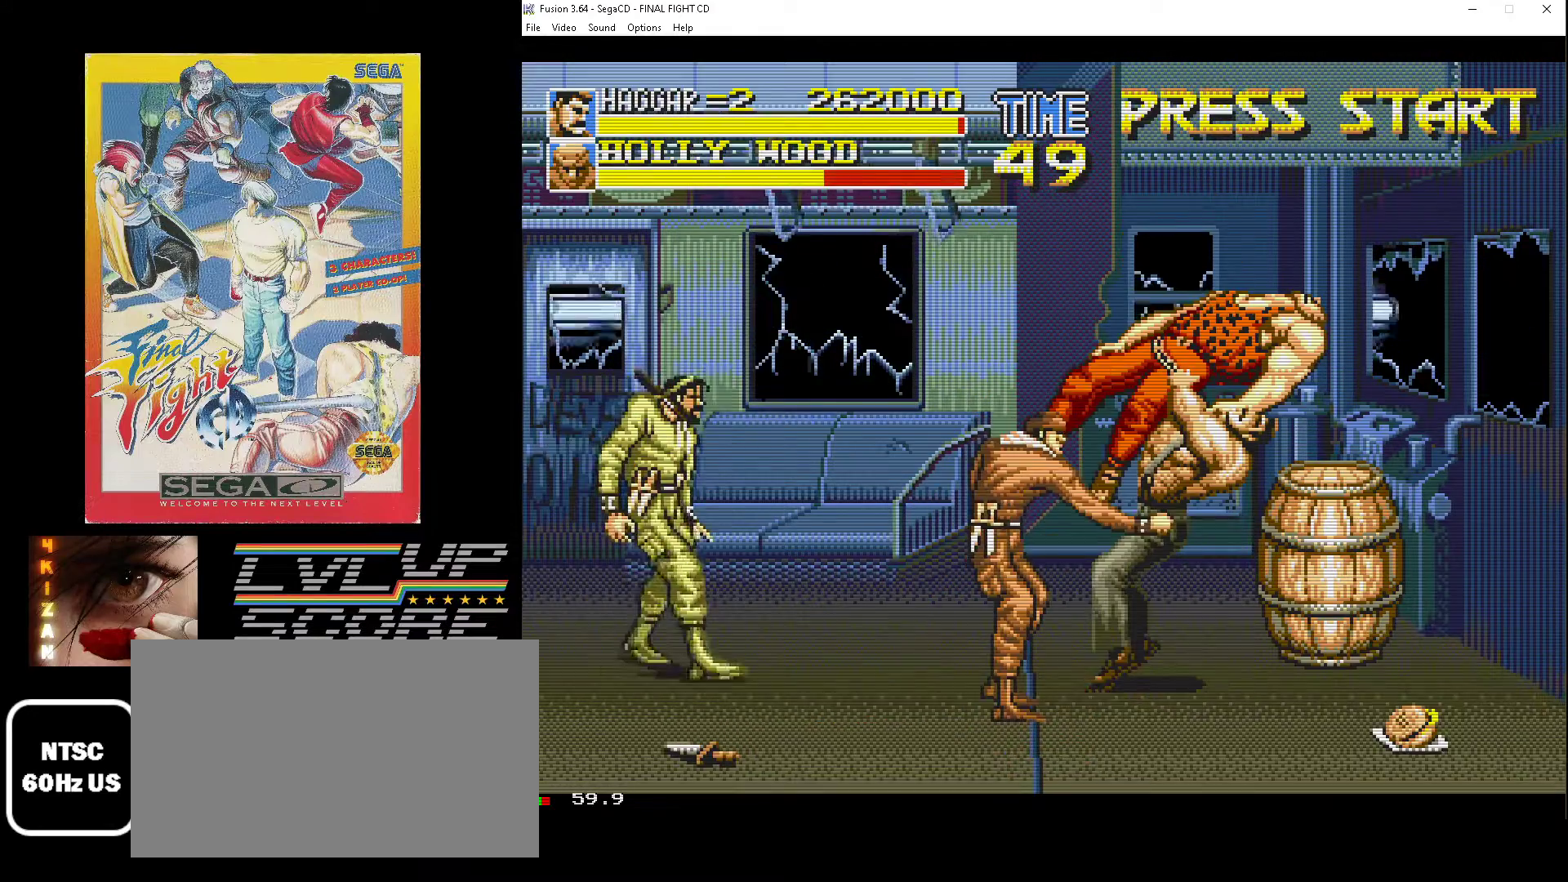
{"buttons": ["DPAD_DOWN", "DPAD_LEFT"], "events": [[17, "B", "down"], [17, "DPAD_LEFT", "down"], [17, "DPAD_RIGHT", "up"], [150, "B", "up"]]}
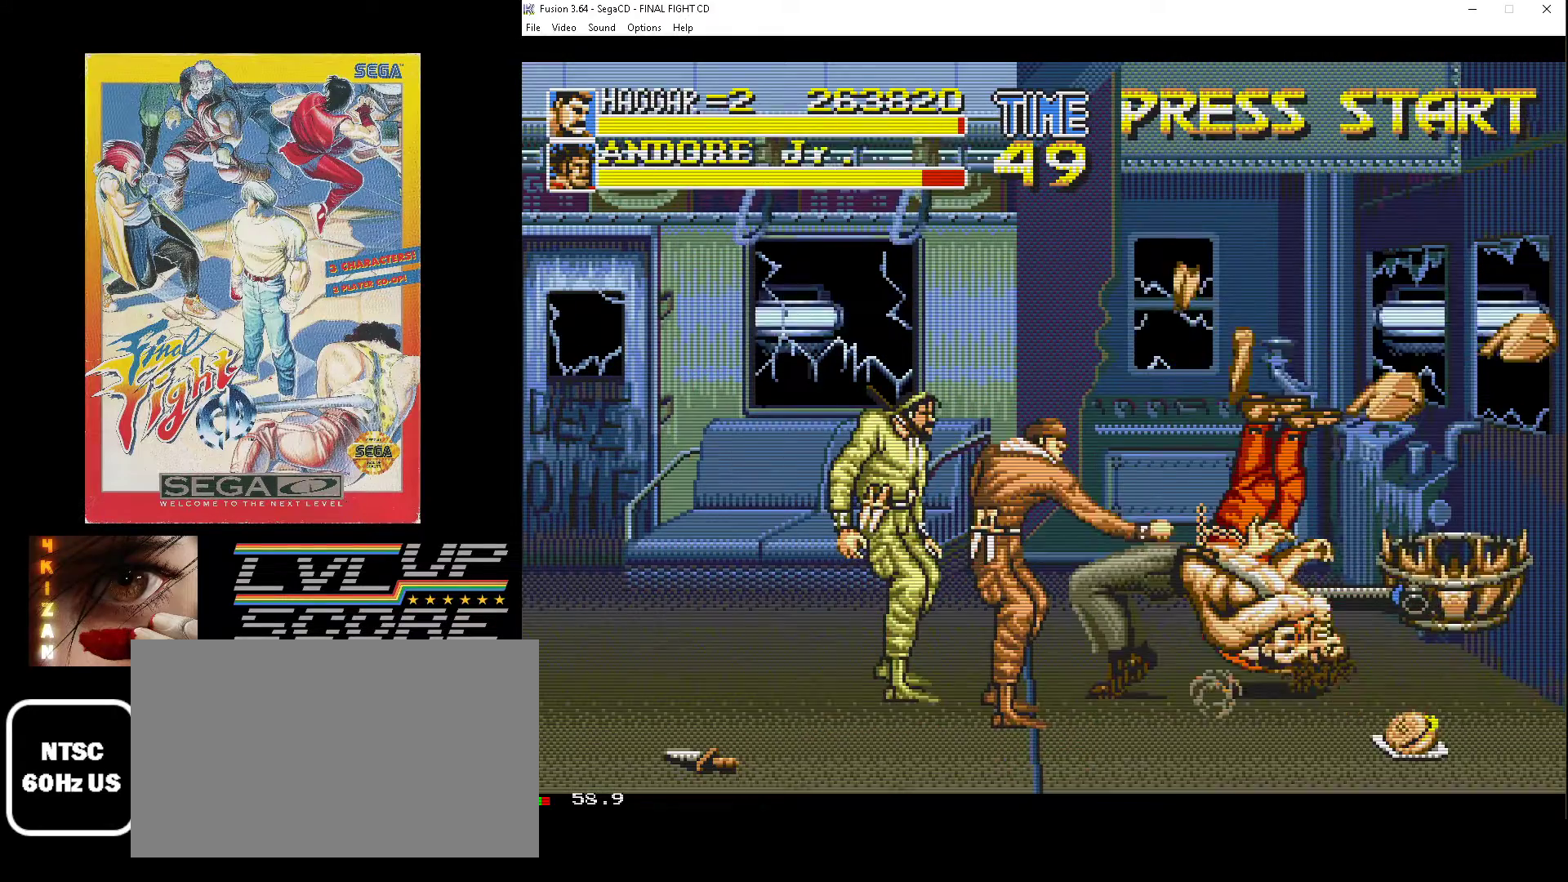
{"buttons": ["DPAD_DOWN", "DPAD_RIGHT"], "events": [[483, "DPAD_LEFT", "up"], [483, "DPAD_RIGHT", "down"]]}
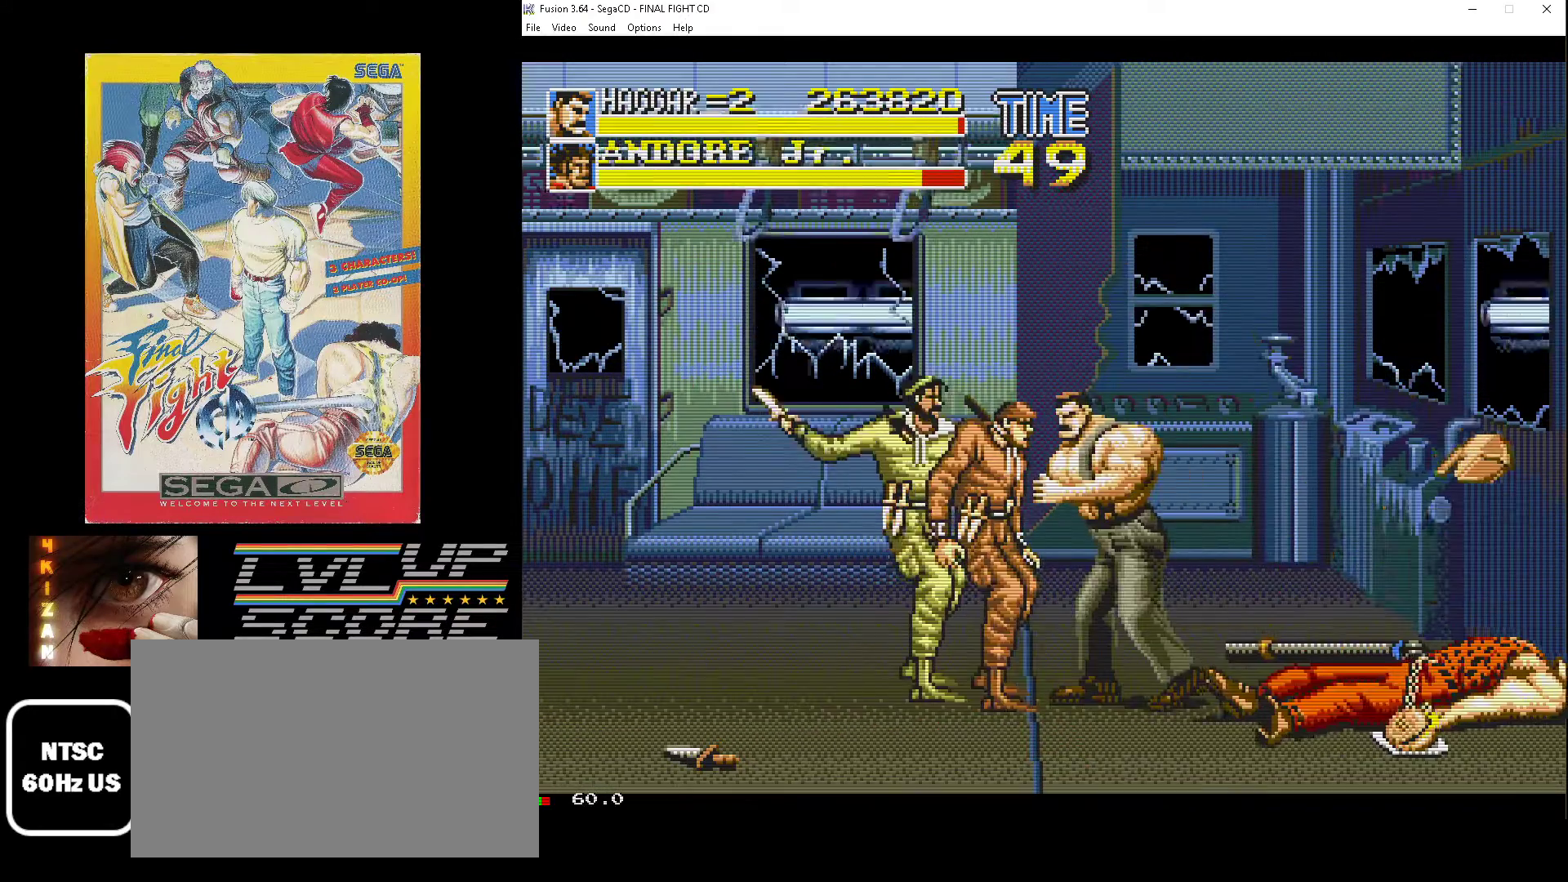
{"buttons": ["DPAD_DOWN", "DPAD_LEFT"], "events": [[17, "DPAD_DOWN", "up"], [33, "B", "down"], [100, "B", "up"], [183, "B", "down"], [183, "DPAD_DOWN", "down"], [250, "B", "up"], [317, "B", "down"], [350, "DPAD_RIGHT", "up"], [367, "DPAD_LEFT", "down"], [467, "B", "up"]]}
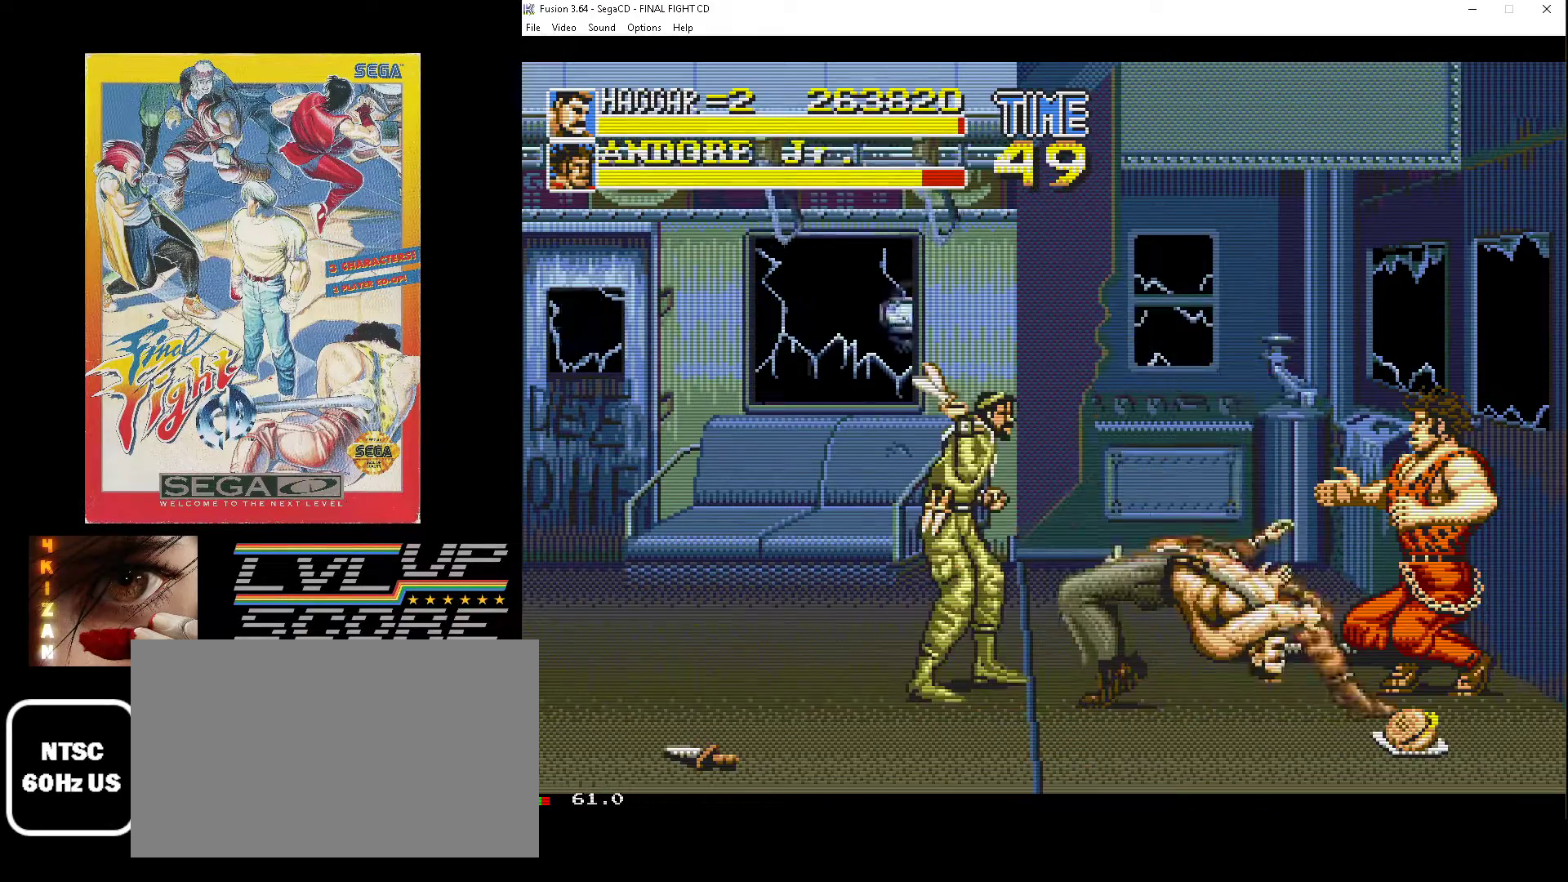
{"buttons": ["DPAD_DOWN", "DPAD_LEFT"], "events": []}
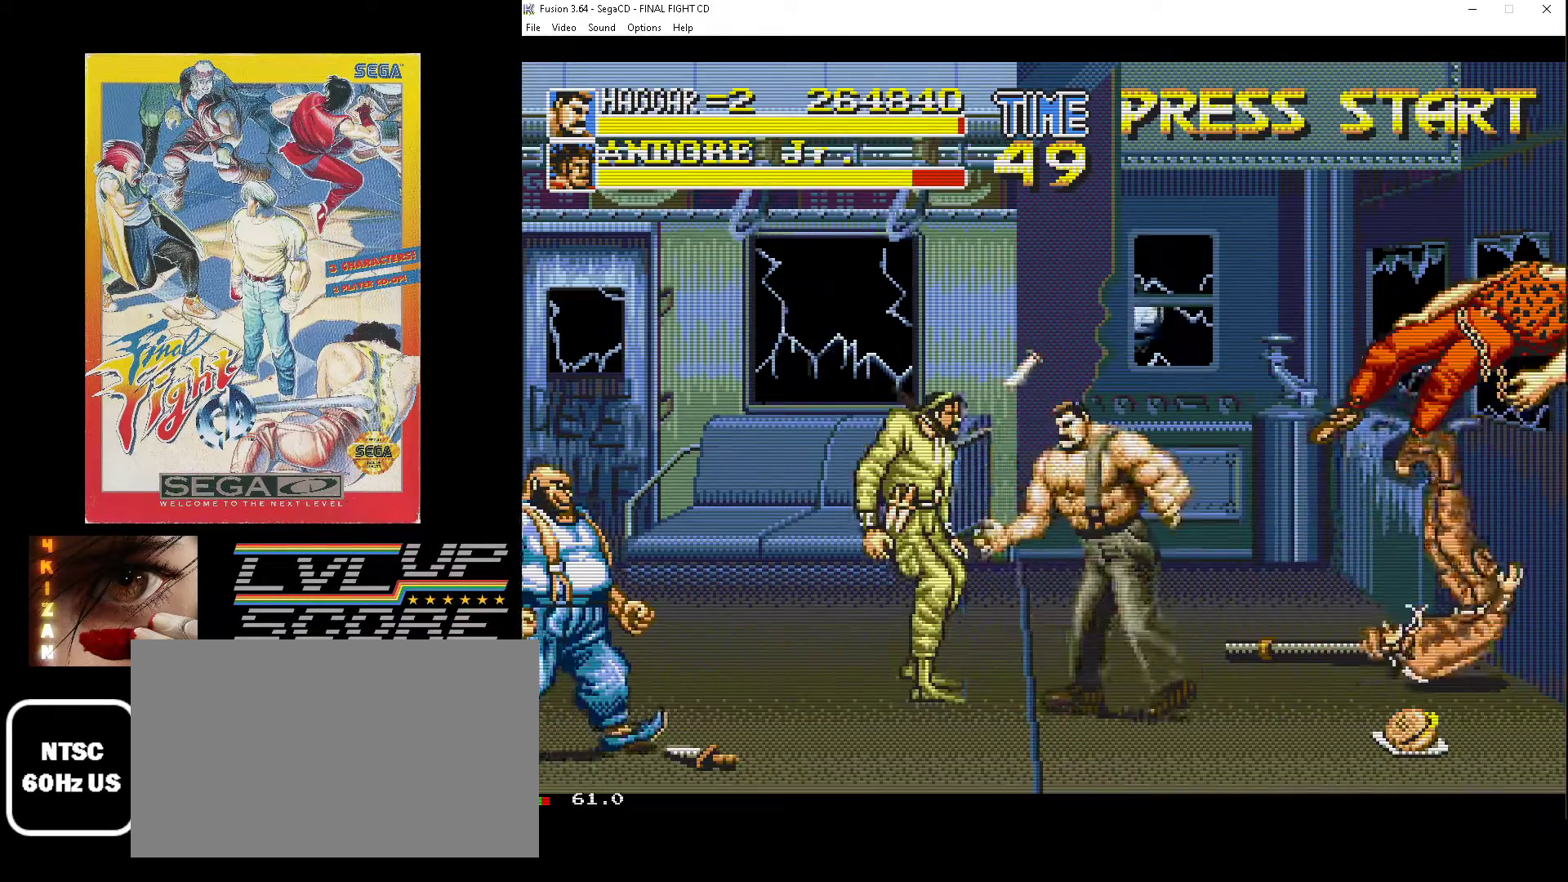
{"buttons": ["DPAD_DOWN", "DPAD_RIGHT"]}
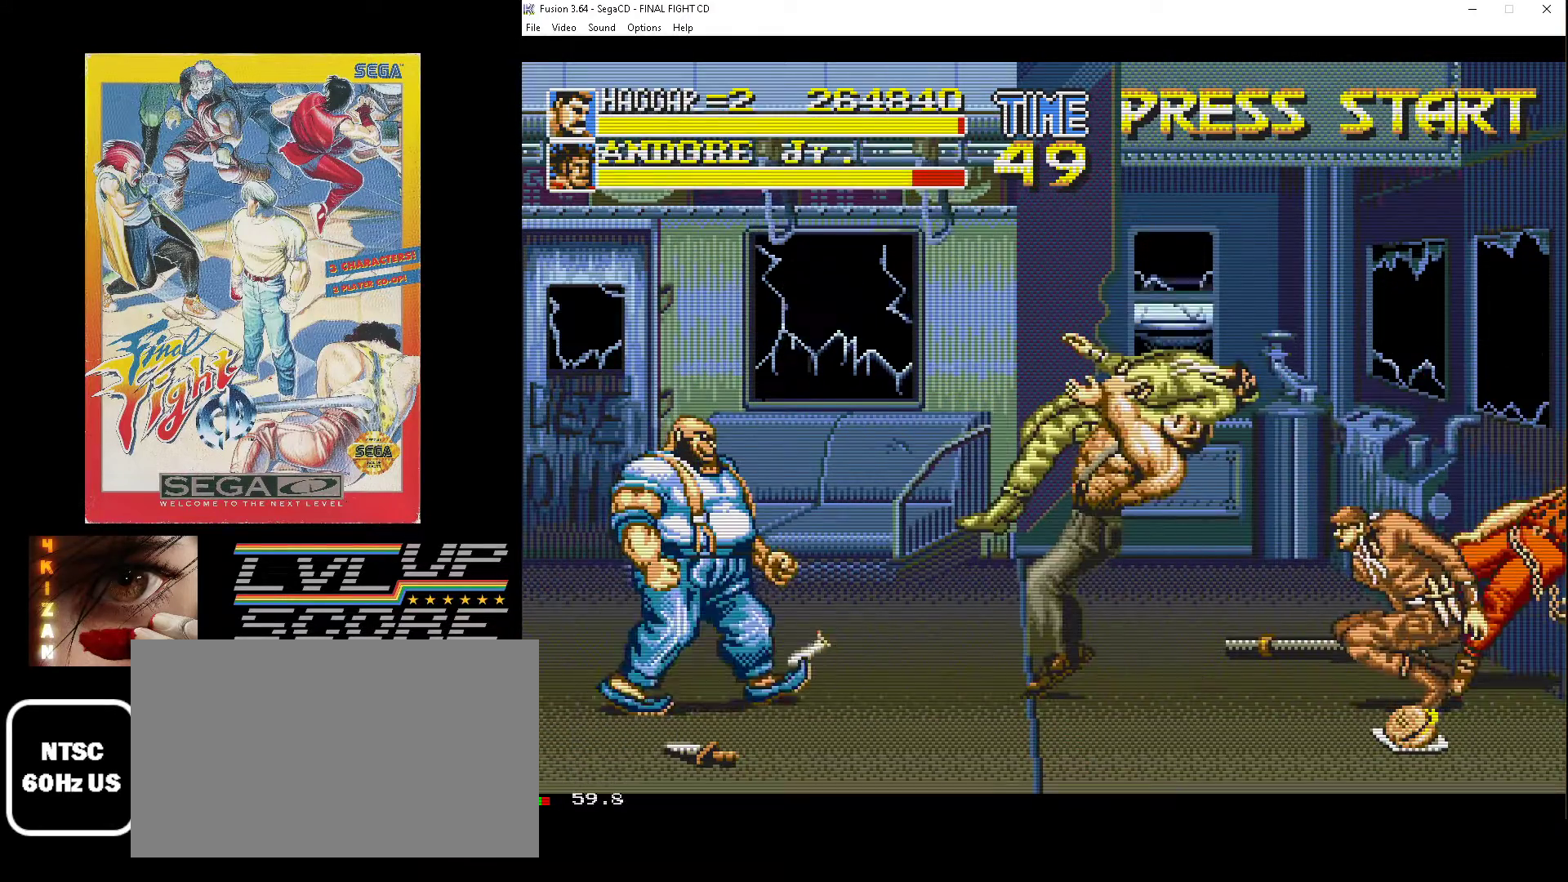
{"buttons": ["DPAD_DOWN", "DPAD_LEFT"], "events": [[67, "B", "down"], [167, "B", "up"], [250, "DPAD_RIGHT", "up"], [267, "DPAD_LEFT", "down"]]}